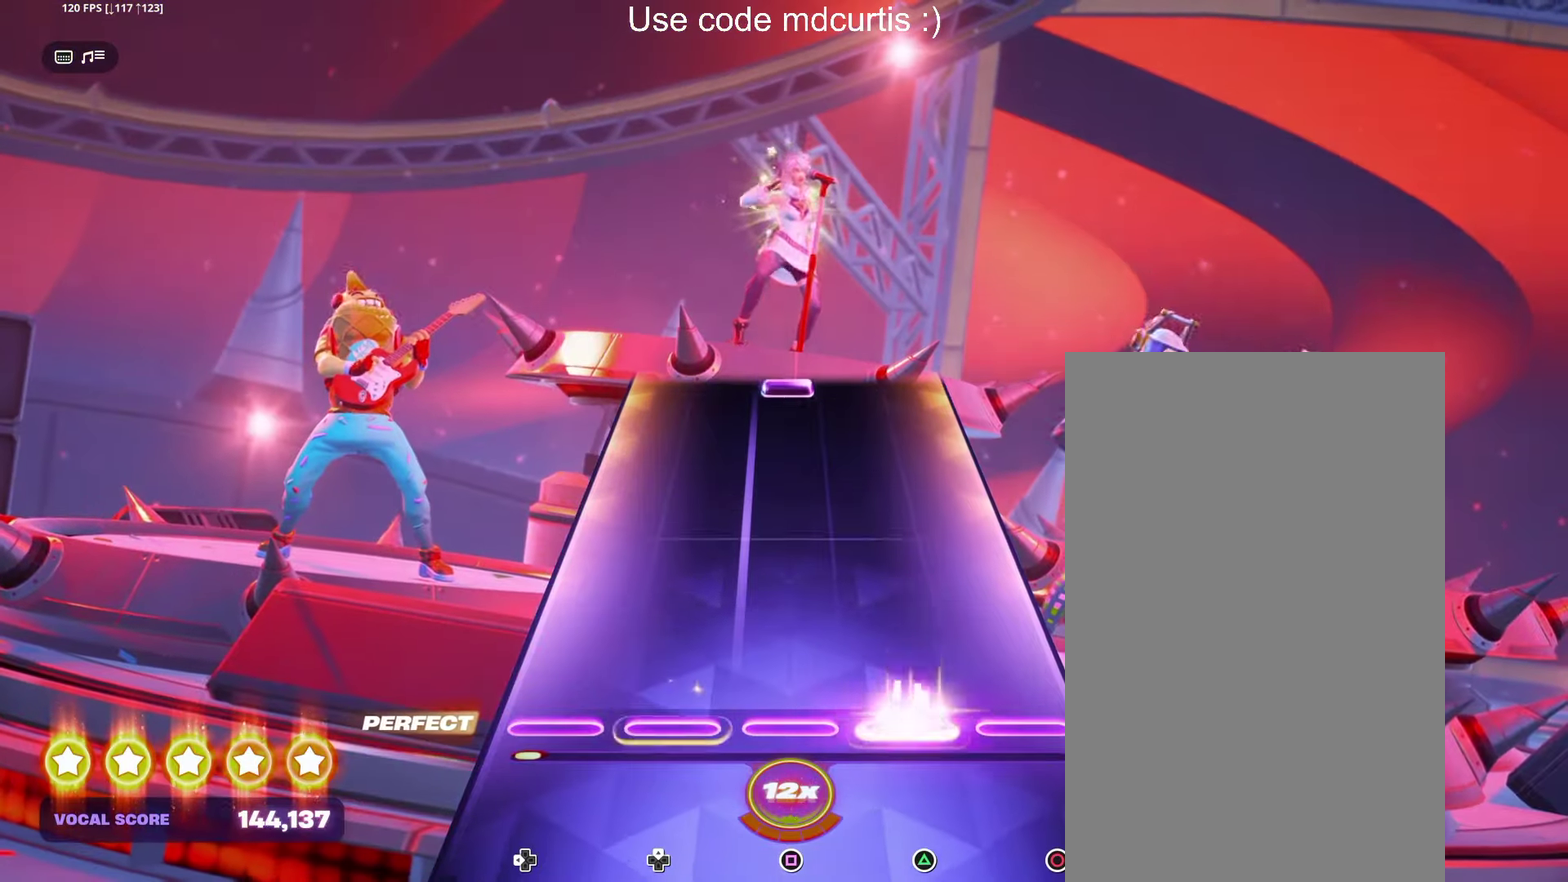
Gameplay with a controller (PlayStation layout); each line is a JSON object with the inputs held at the frame after it. "events" lists button and stick changes between this image and that frame as [ms after this image, input, new state], when the widget could be followed in between. Not read: L3 R3 left_stick right_stick.
{"buttons": [], "events": [[84, "TRIANGLE", "up"]]}
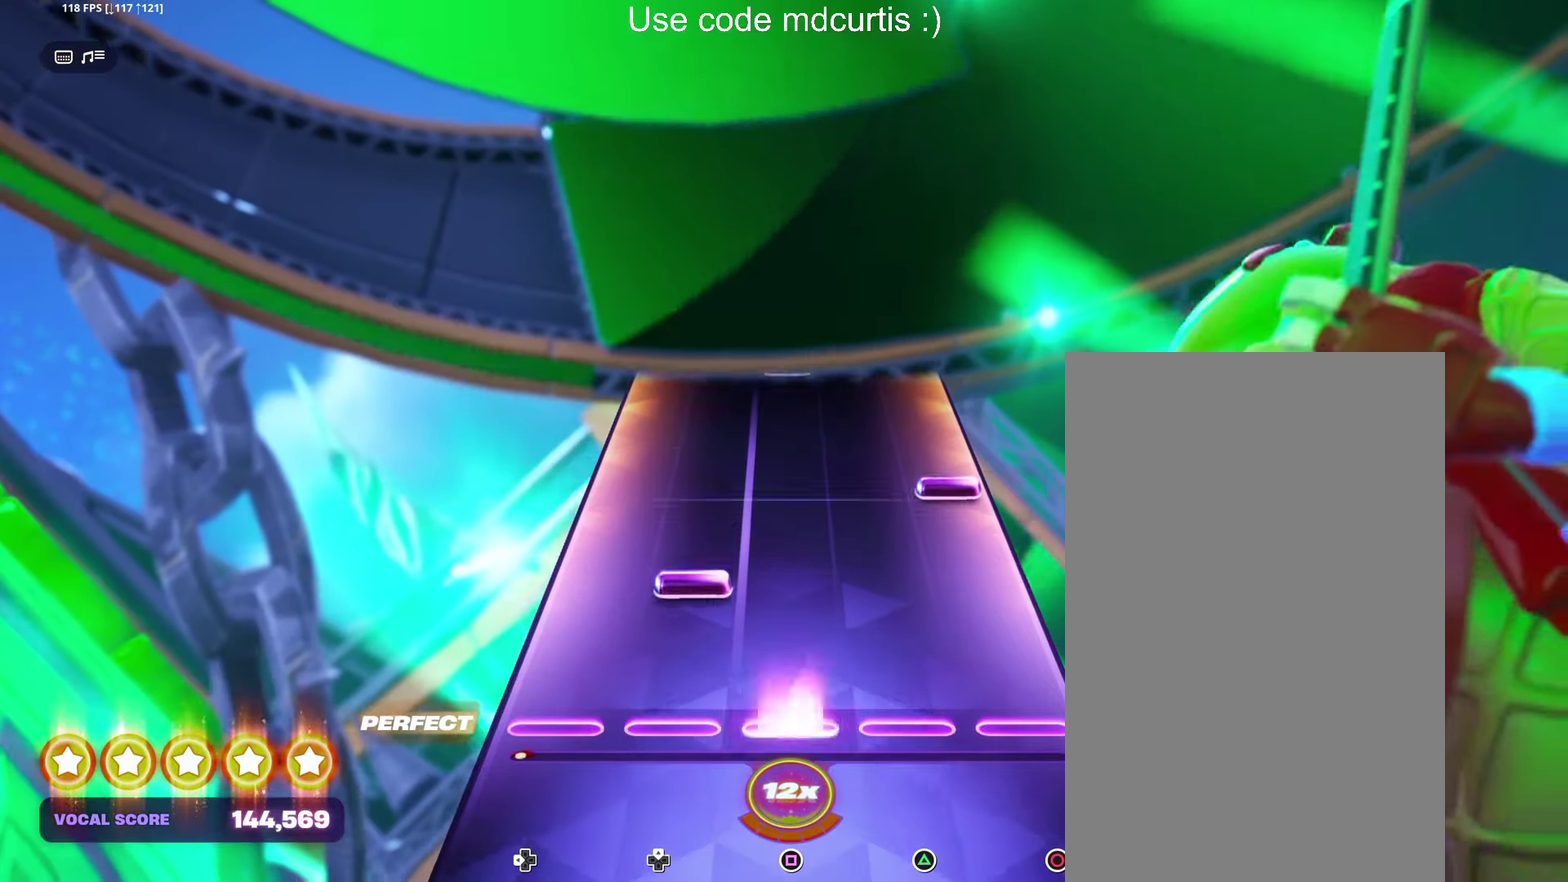
{"buttons": [], "events": [[17, "SQUARE", "down"], [117, "SQUARE", "up"], [267, "CIRCLE", "down"], [350, "CIRCLE", "up"]]}
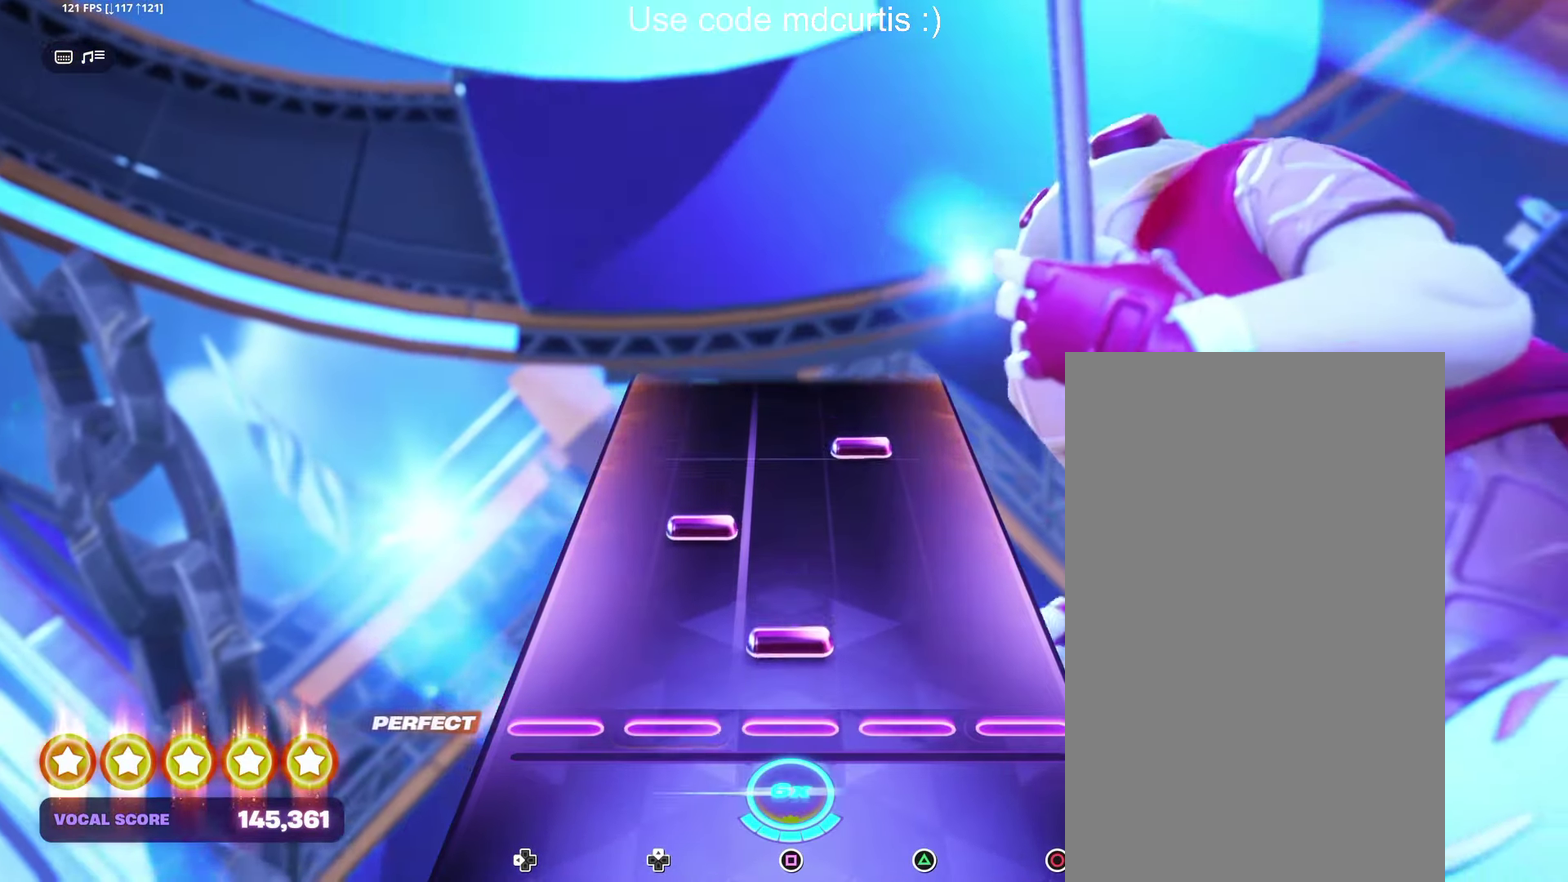
{"buttons": [], "events": [[84, "SQUARE", "down"], [184, "SQUARE", "up"], [350, "TRIANGLE", "down"], [467, "TRIANGLE", "up"]]}
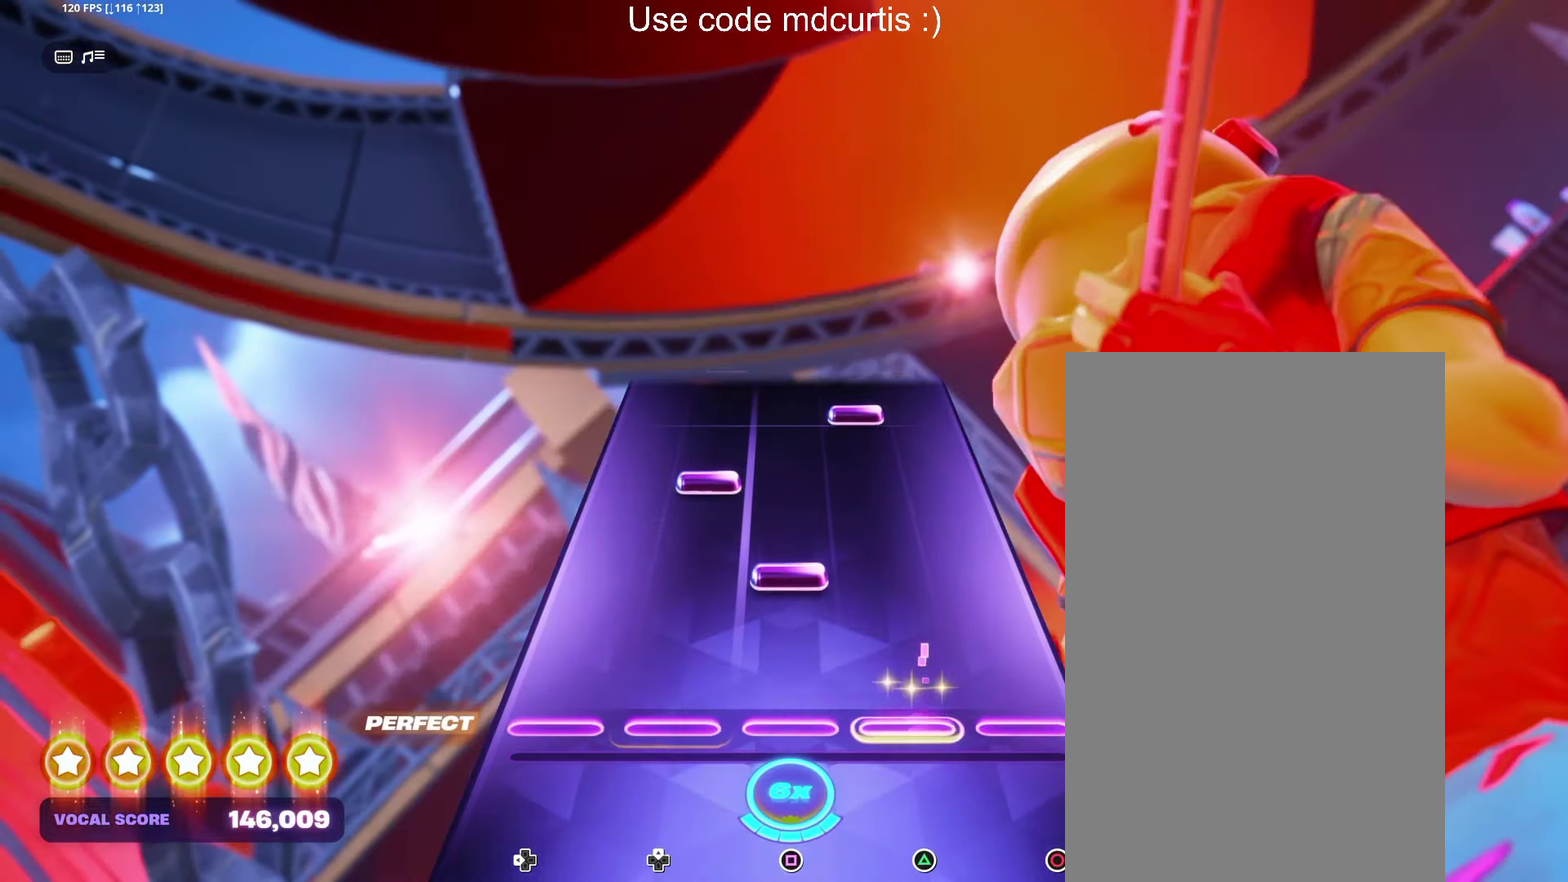
{"buttons": ["TRIANGLE"], "events": [[150, "SQUARE", "down"], [250, "SQUARE", "up"], [434, "TRIANGLE", "down"]]}
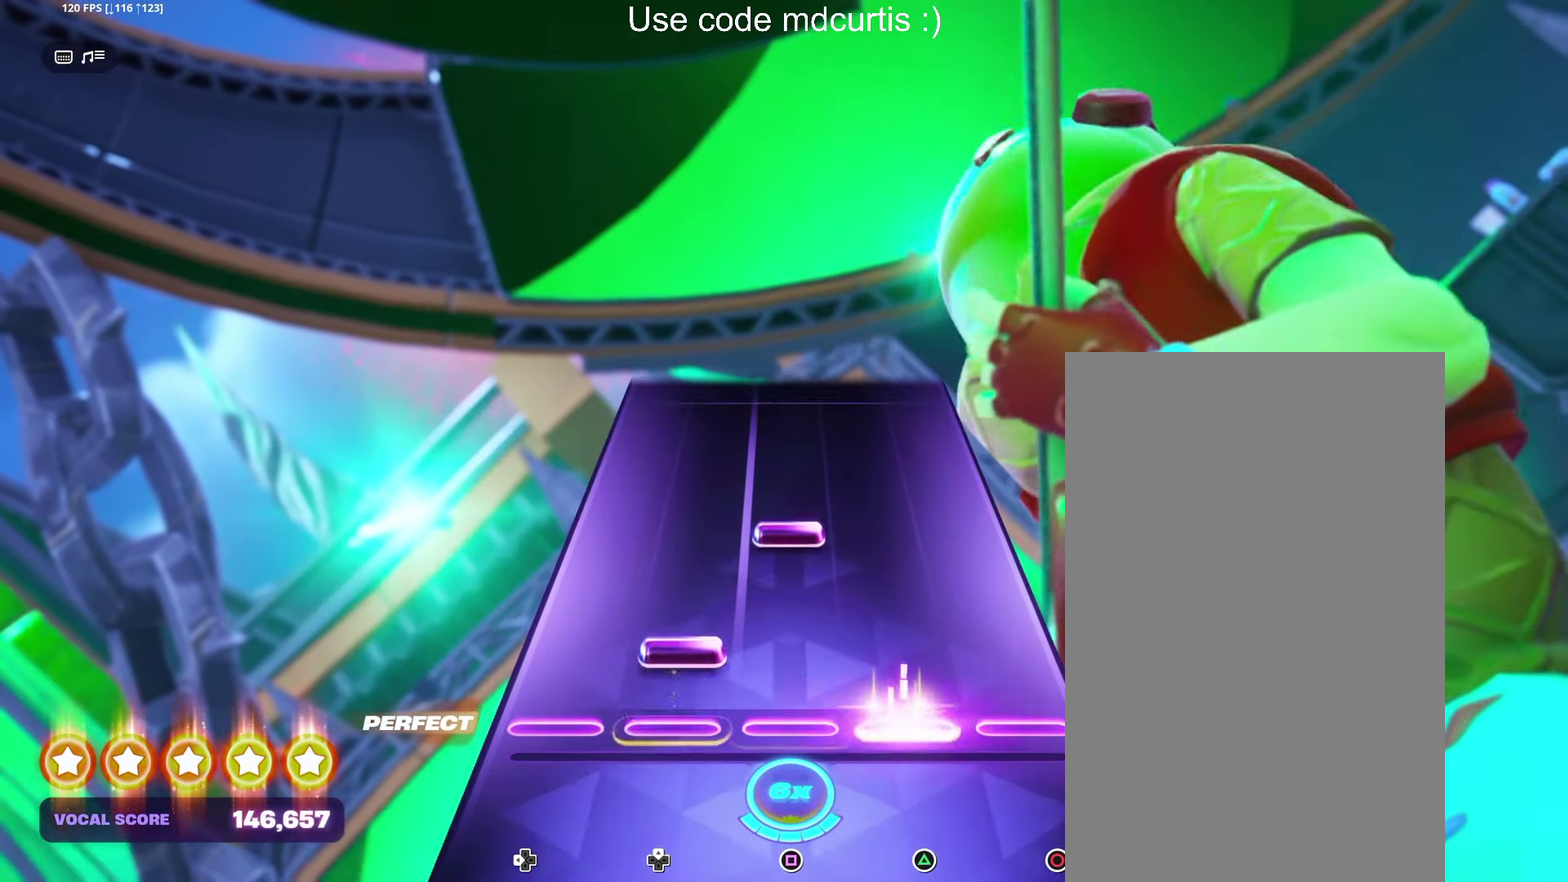
{"buttons": [], "events": [[34, "TRIANGLE", "up"], [200, "SQUARE", "down"], [317, "SQUARE", "up"]]}
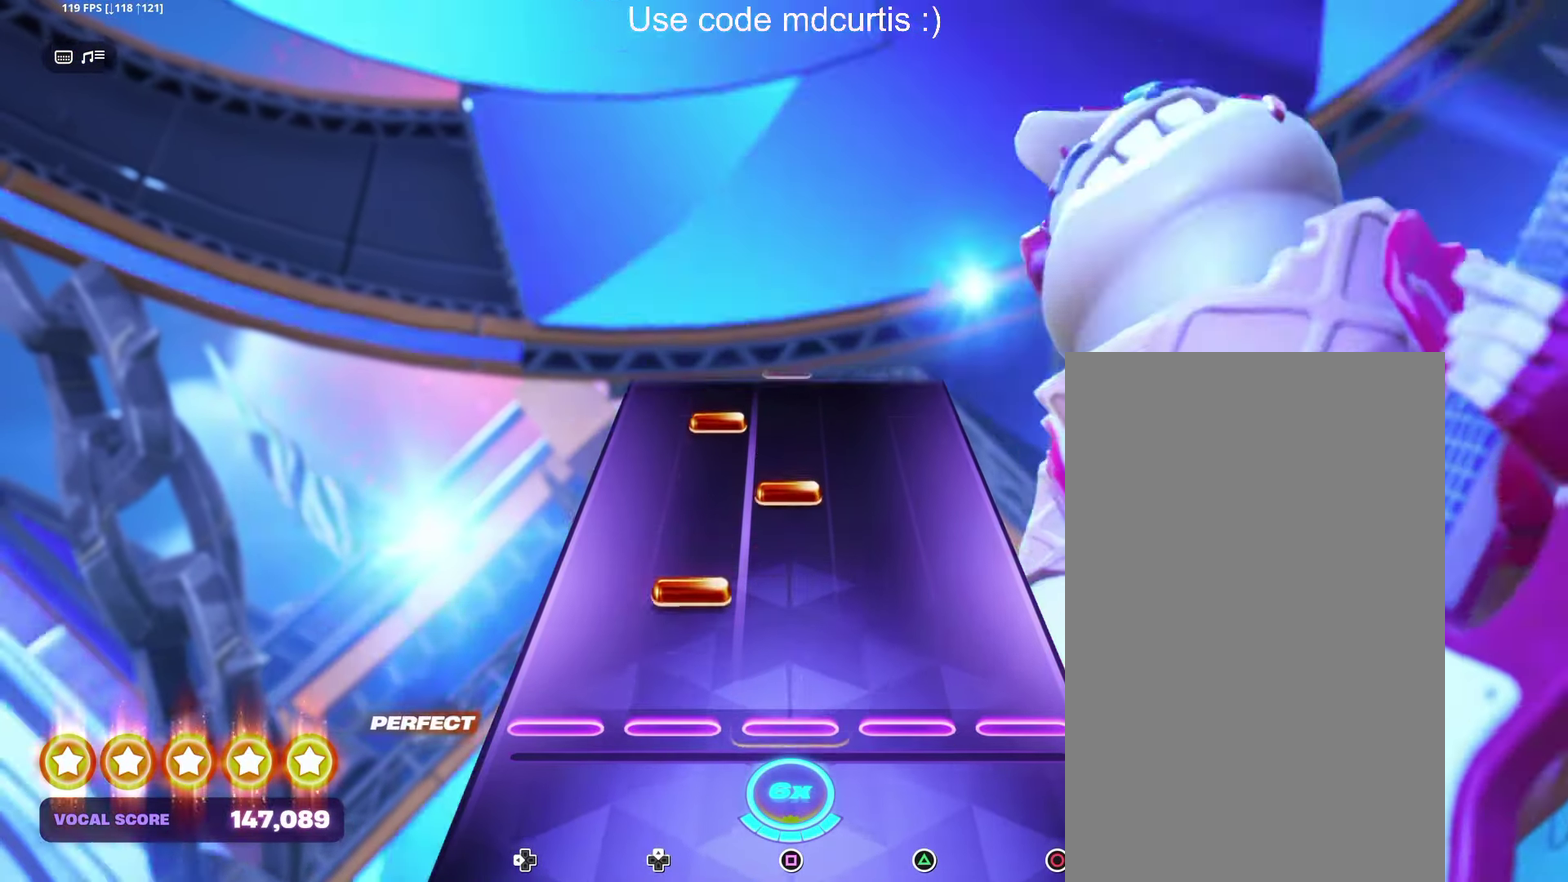
{"buttons": [], "events": [[267, "SQUARE", "down"], [367, "SQUARE", "up"]]}
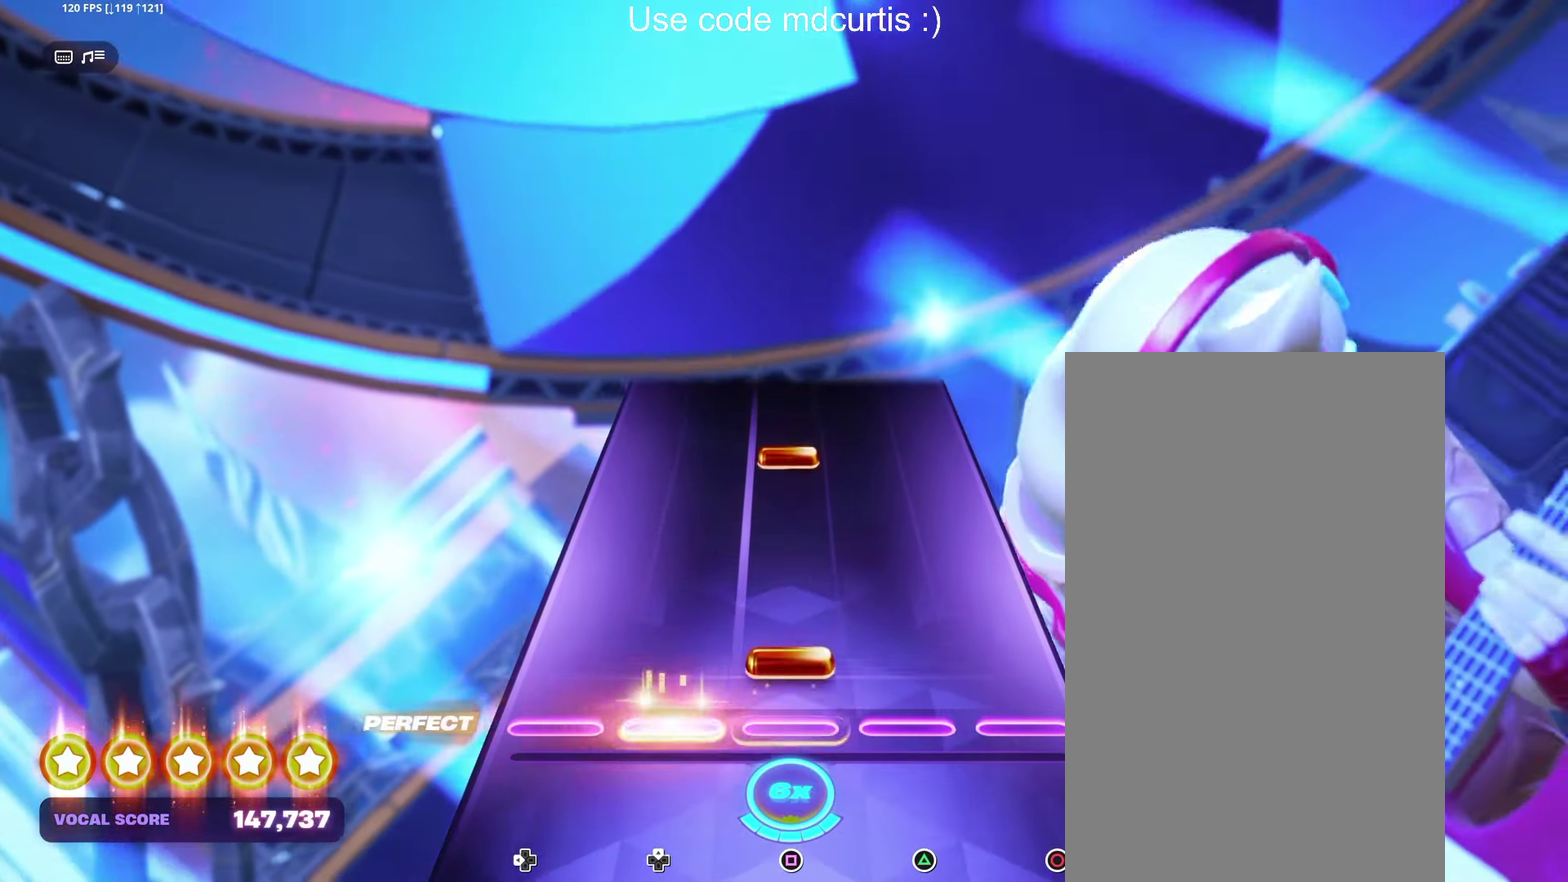
{"buttons": [], "events": [[50, "SQUARE", "down"], [167, "SQUARE", "up"], [350, "SQUARE", "down"], [467, "SQUARE", "up"]]}
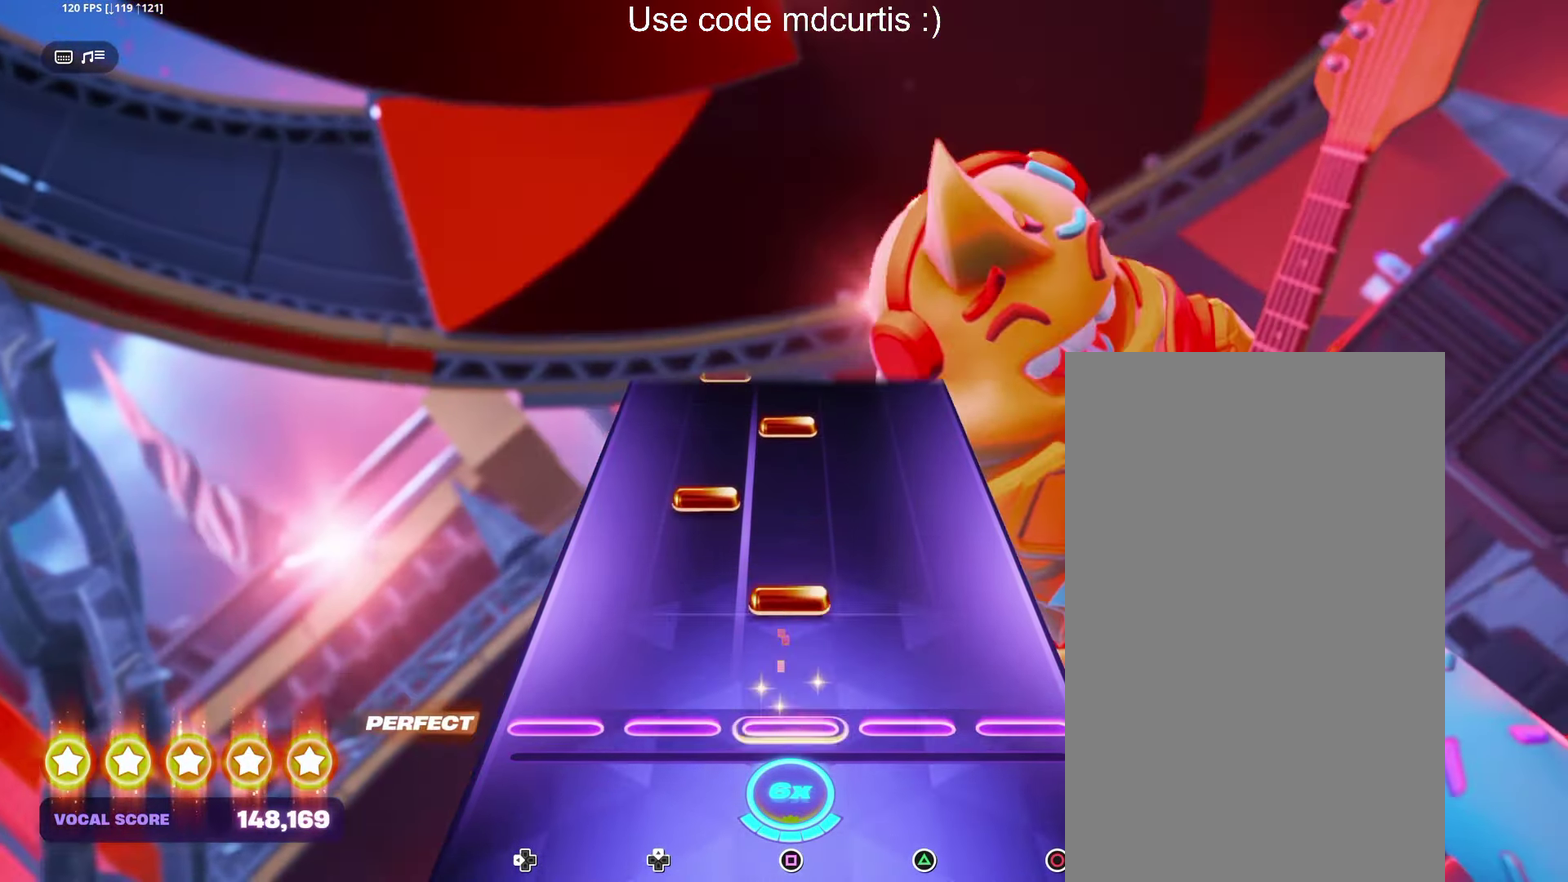
{"buttons": ["SQUARE"], "events": [[134, "SQUARE", "down"], [233, "SQUARE", "up"], [416, "SQUARE", "down"]]}
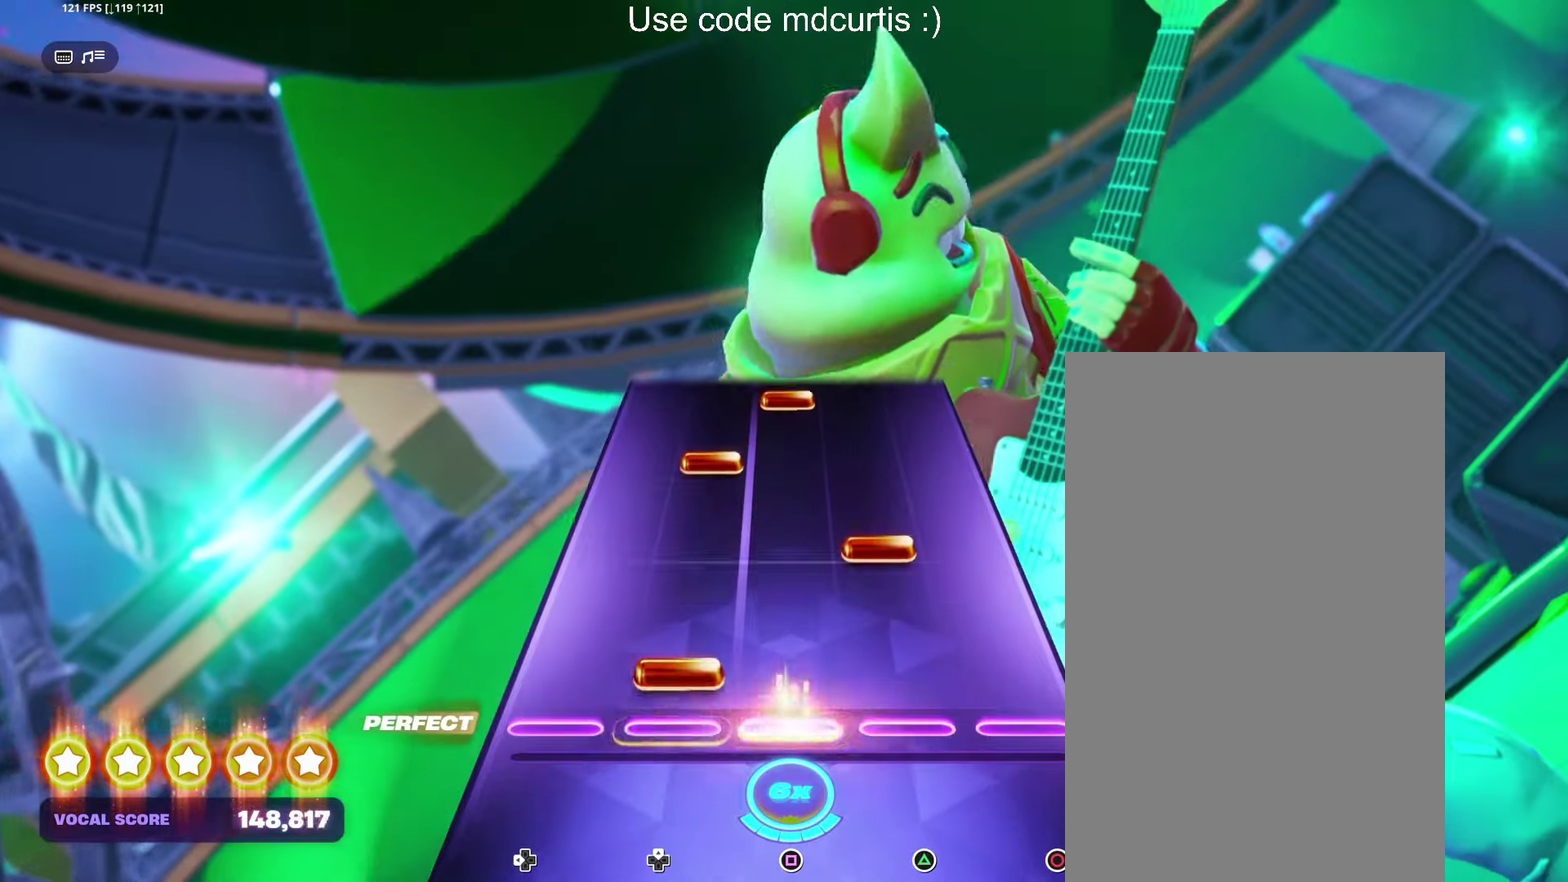
{"buttons": ["SQUARE"], "events": [[16, "SQUARE", "up"], [200, "TRIANGLE", "down"], [316, "TRIANGLE", "up"], [466, "SQUARE", "down"]]}
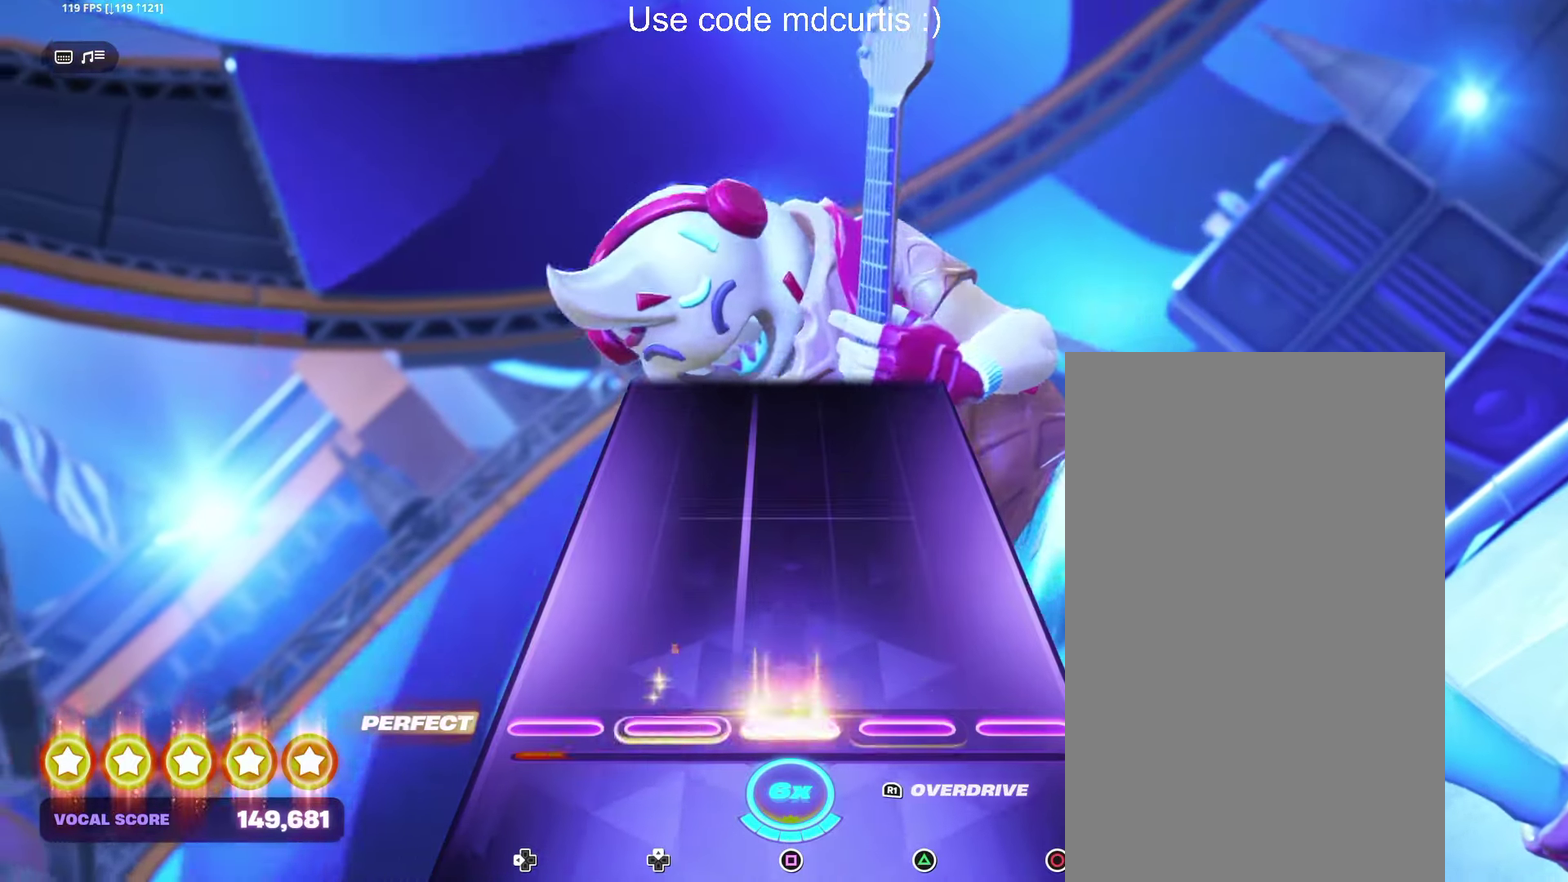
{"buttons": [], "events": [[83, "SQUARE", "up"], [266, "R1", "down"], [333, "R1", "up"]]}
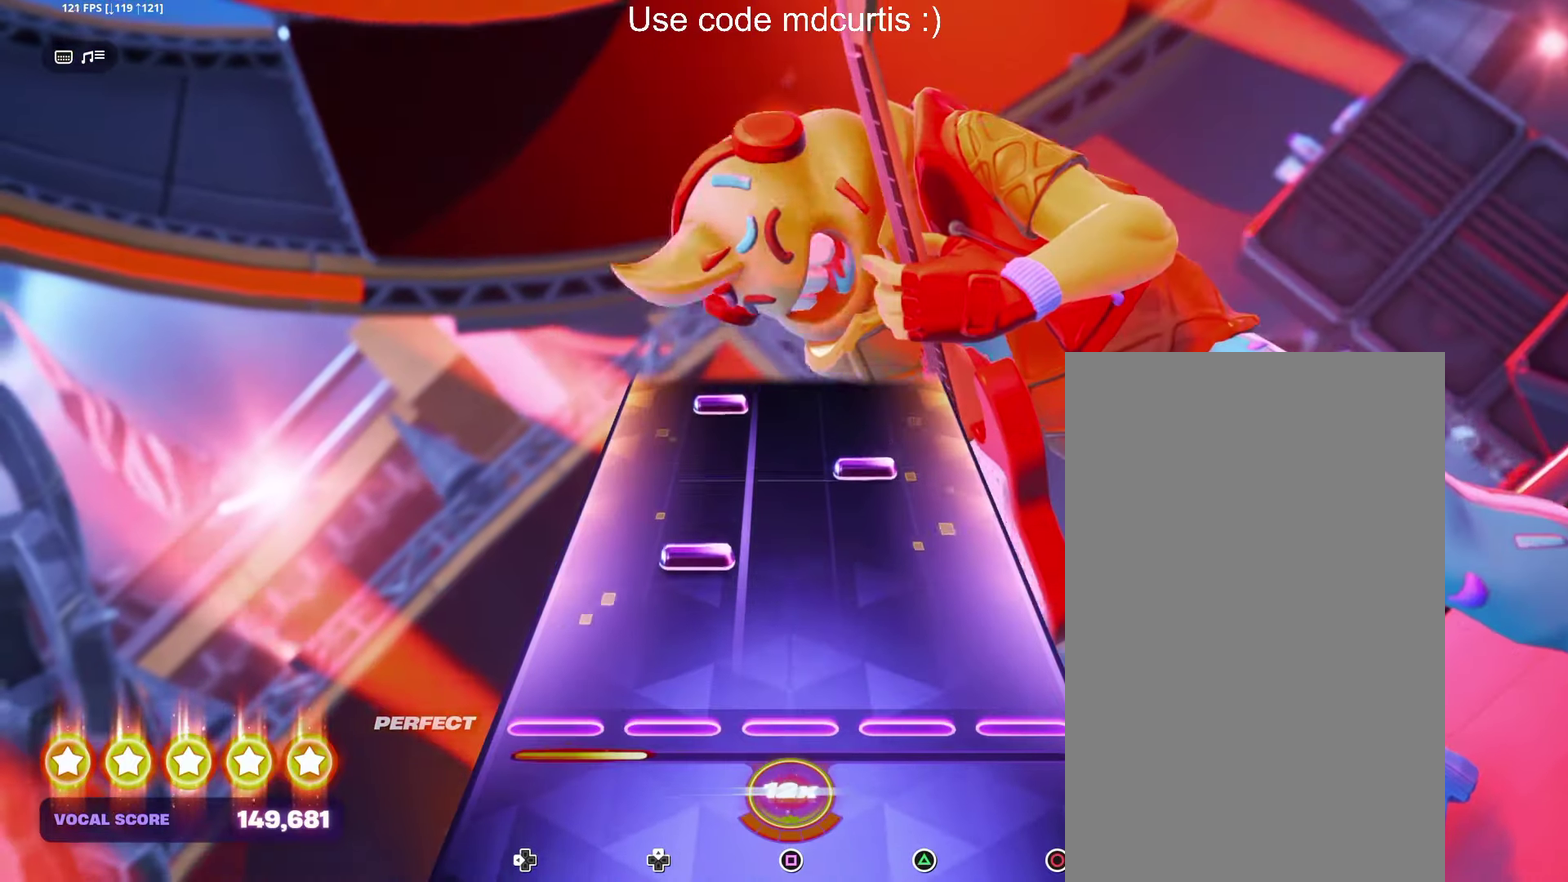
{"buttons": [], "events": [[333, "TRIANGLE", "down"], [433, "TRIANGLE", "up"]]}
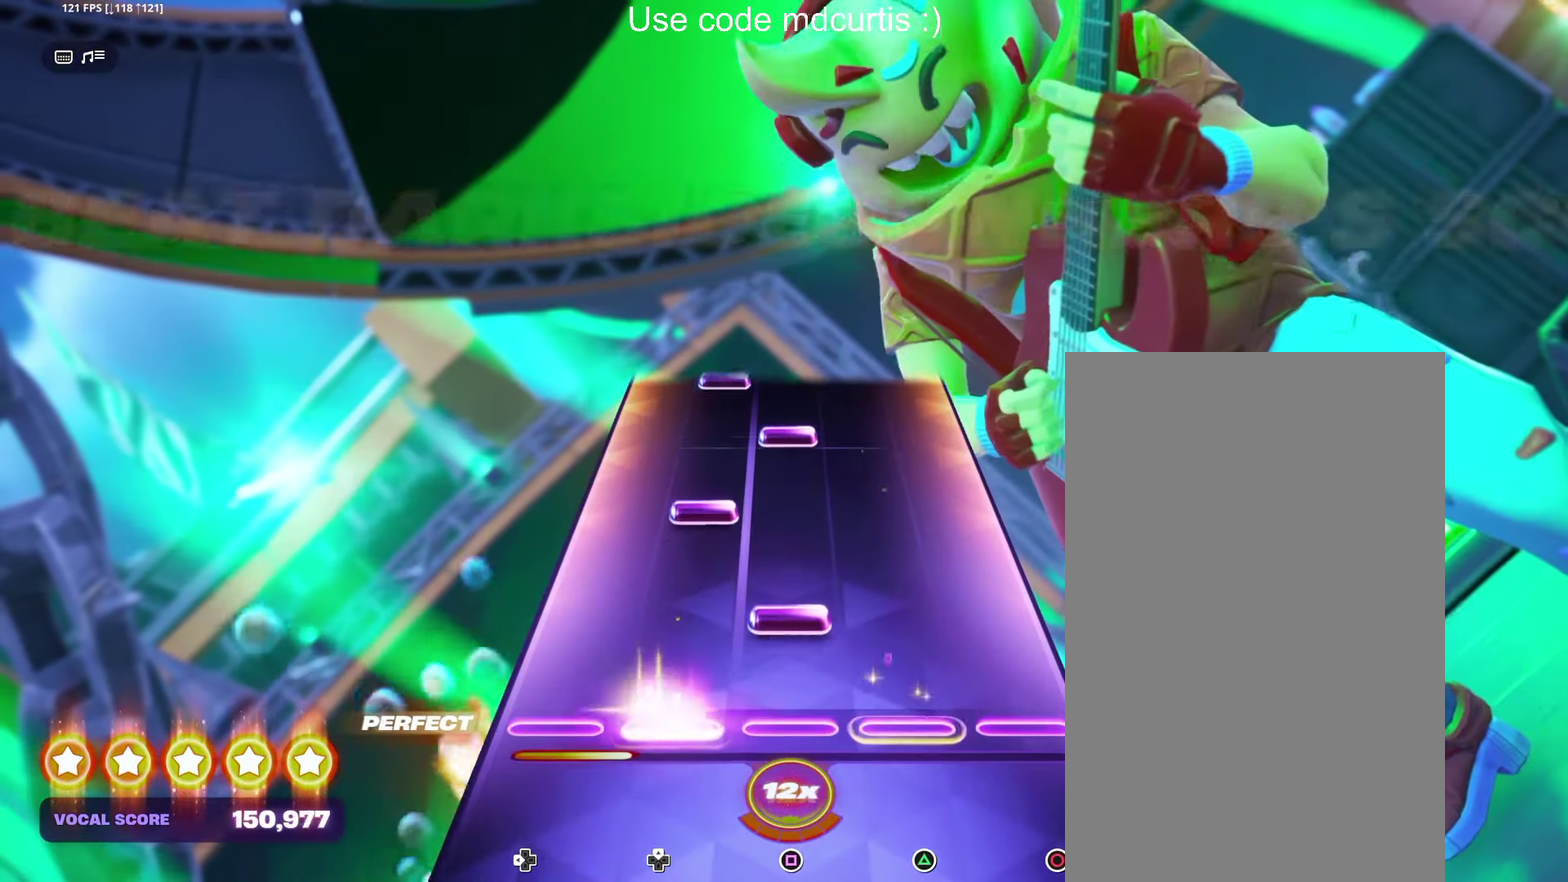
{"buttons": [], "events": [[100, "SQUARE", "down"], [216, "SQUARE", "up"], [383, "SQUARE", "down"], [500, "SQUARE", "up"]]}
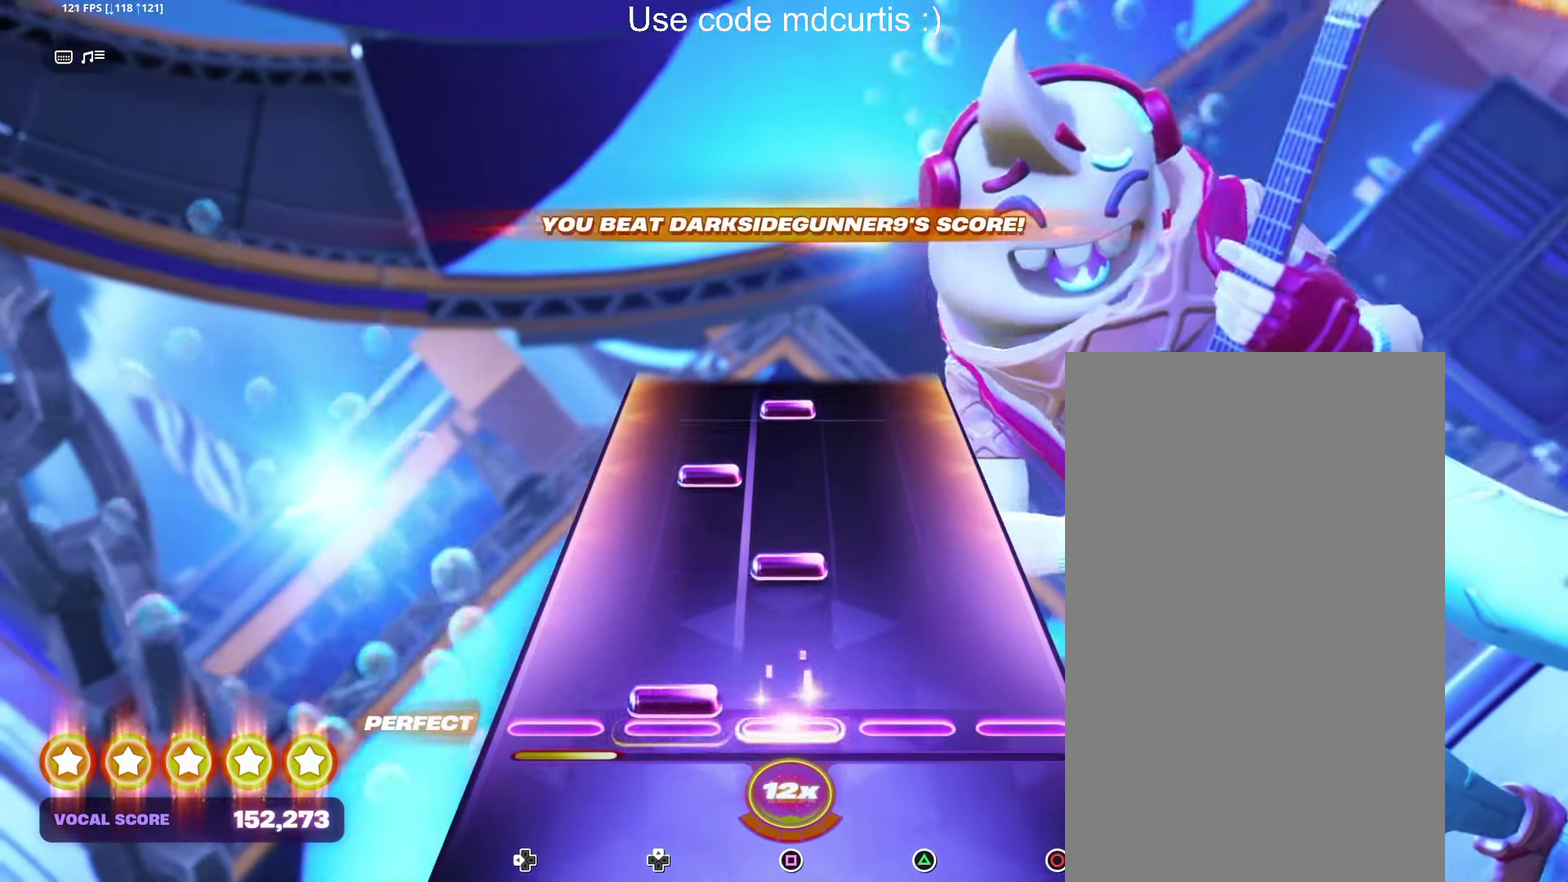
{"buttons": ["SQUARE"], "events": [[166, "SQUARE", "down"], [283, "SQUARE", "up"], [450, "SQUARE", "down"]]}
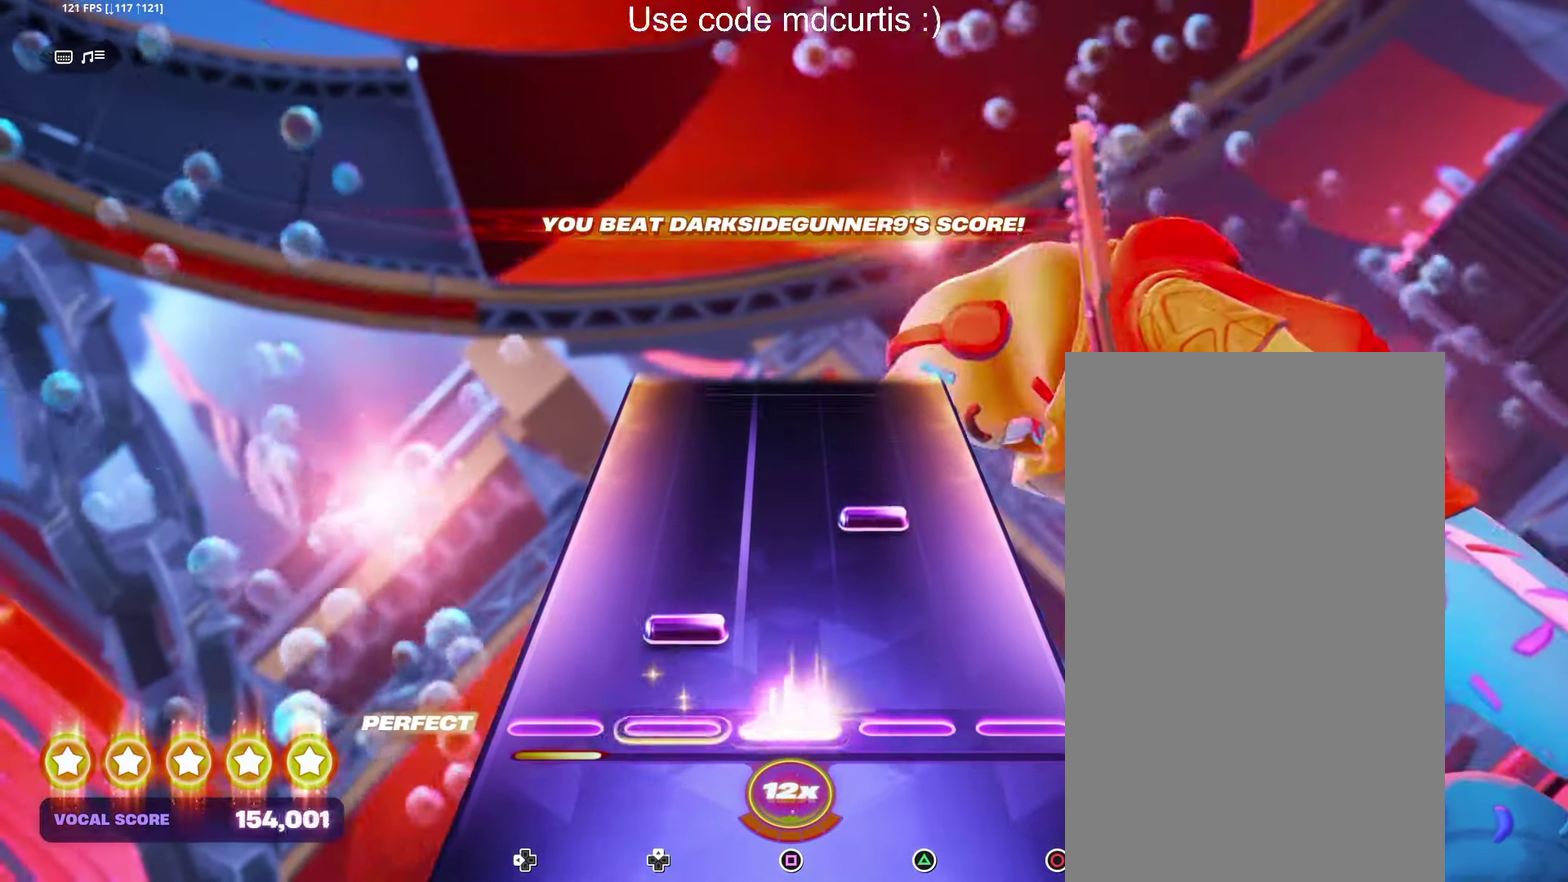
{"buttons": [], "events": [[83, "SQUARE", "up"], [250, "TRIANGLE", "down"], [366, "TRIANGLE", "up"]]}
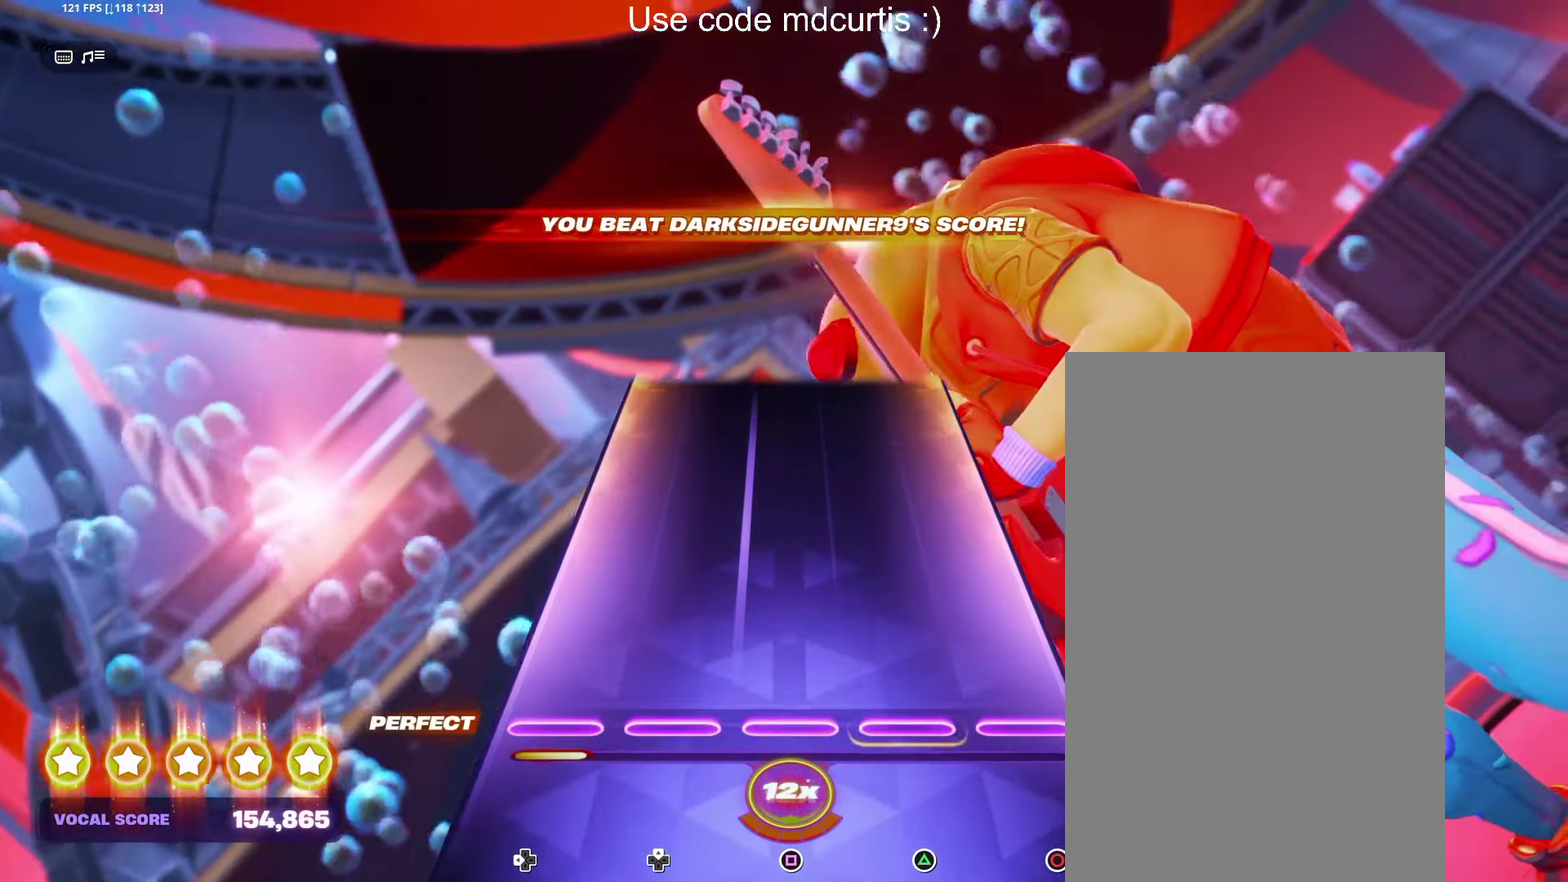
{"buttons": [], "events": []}
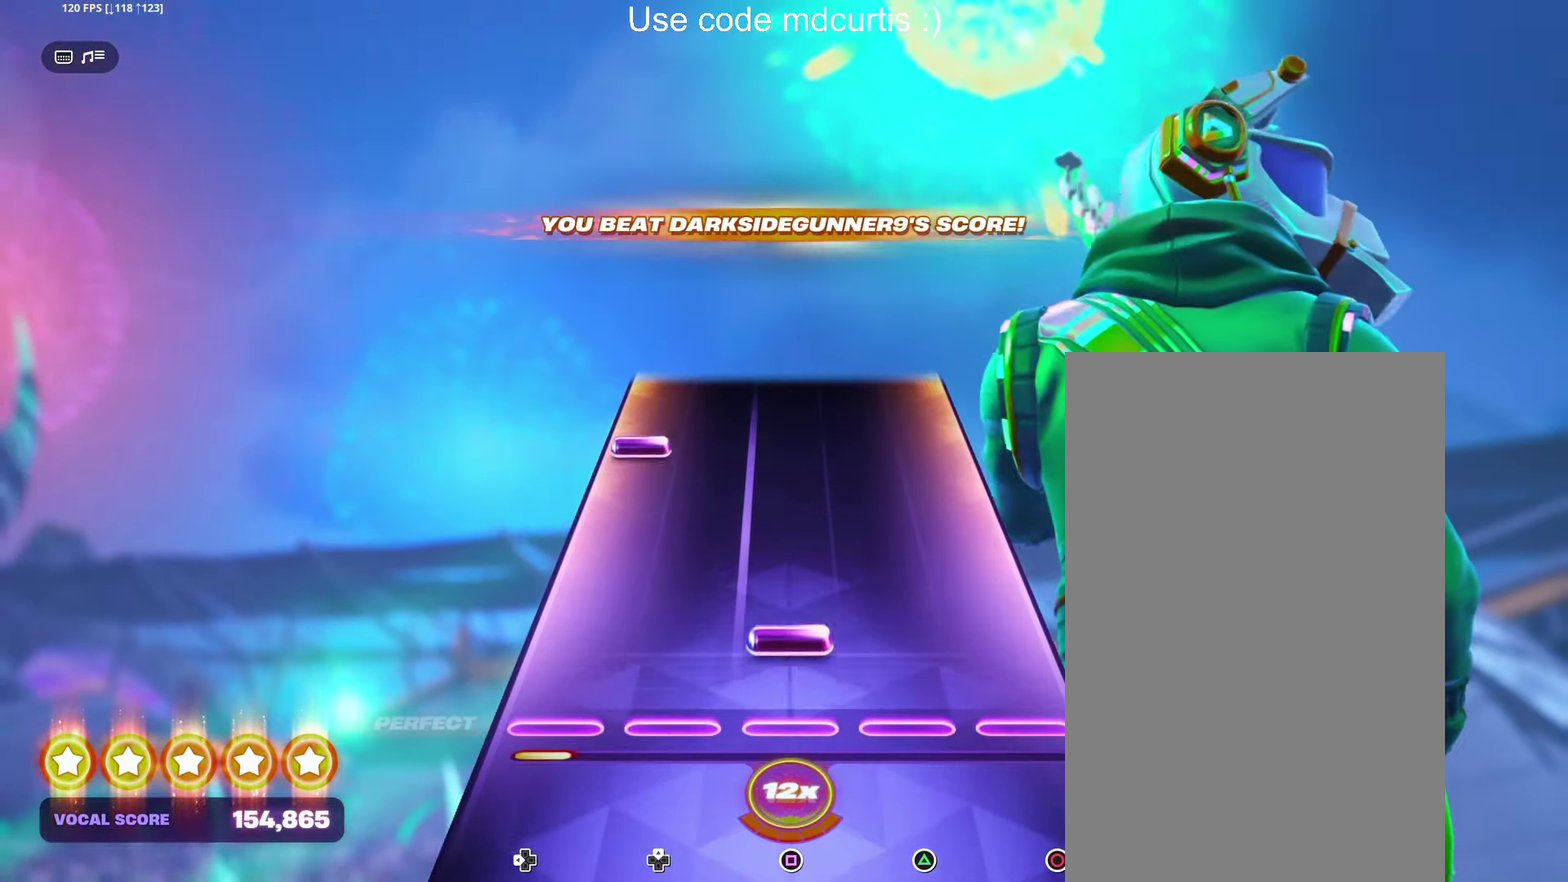
{"buttons": [], "events": [[83, "SQUARE", "down"], [200, "SQUARE", "up"], [367, "DPAD_LEFT", "down"], [483, "DPAD_LEFT", "up"]]}
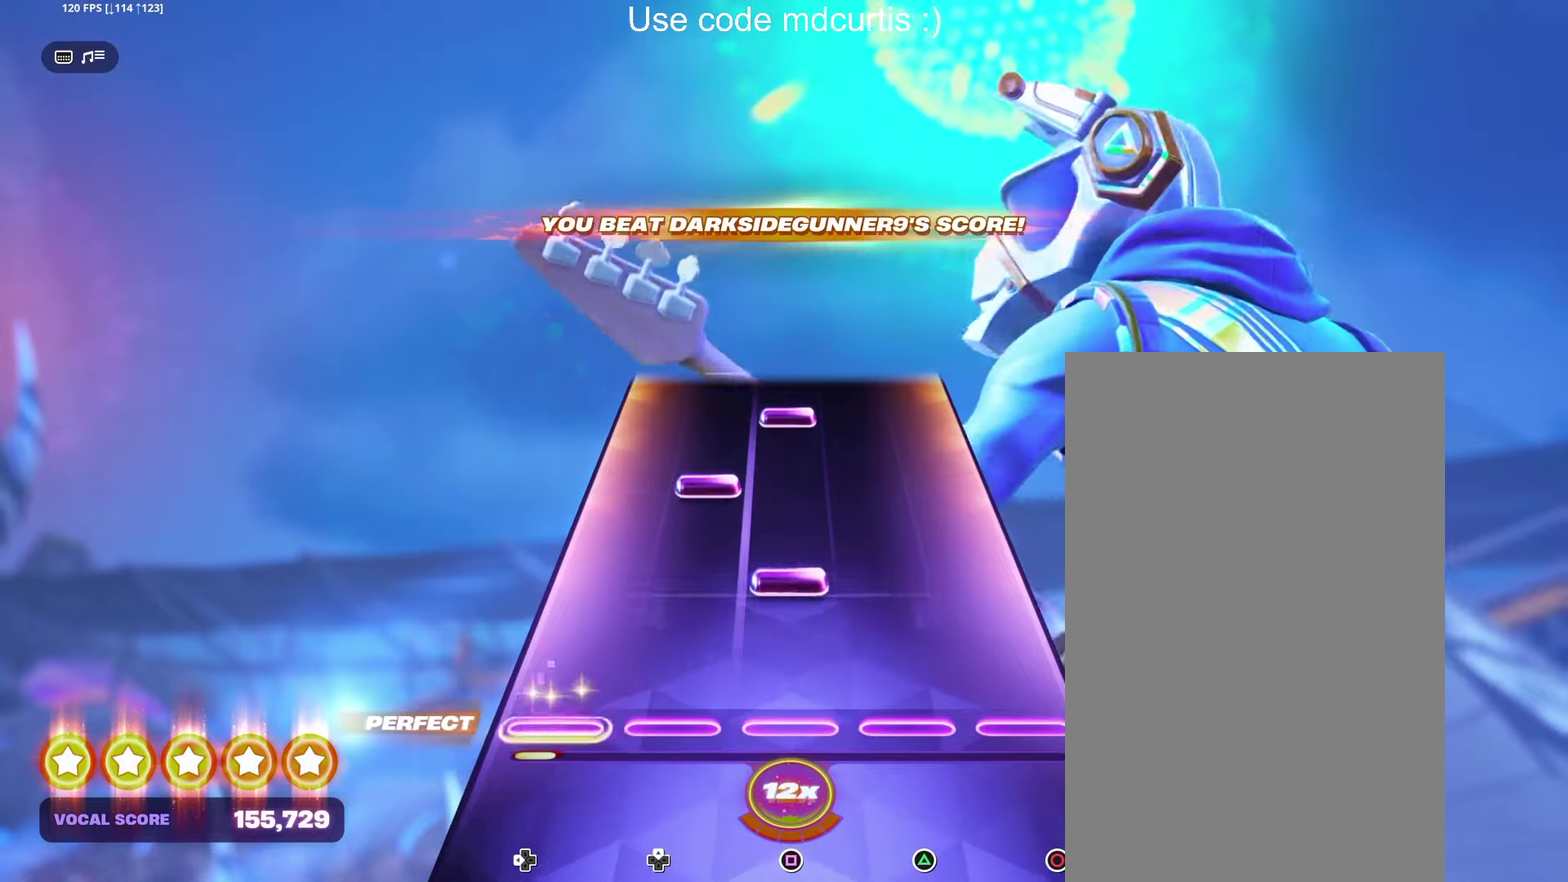
{"buttons": ["SQUARE"], "events": [[167, "SQUARE", "down"], [283, "SQUARE", "up"], [450, "SQUARE", "down"]]}
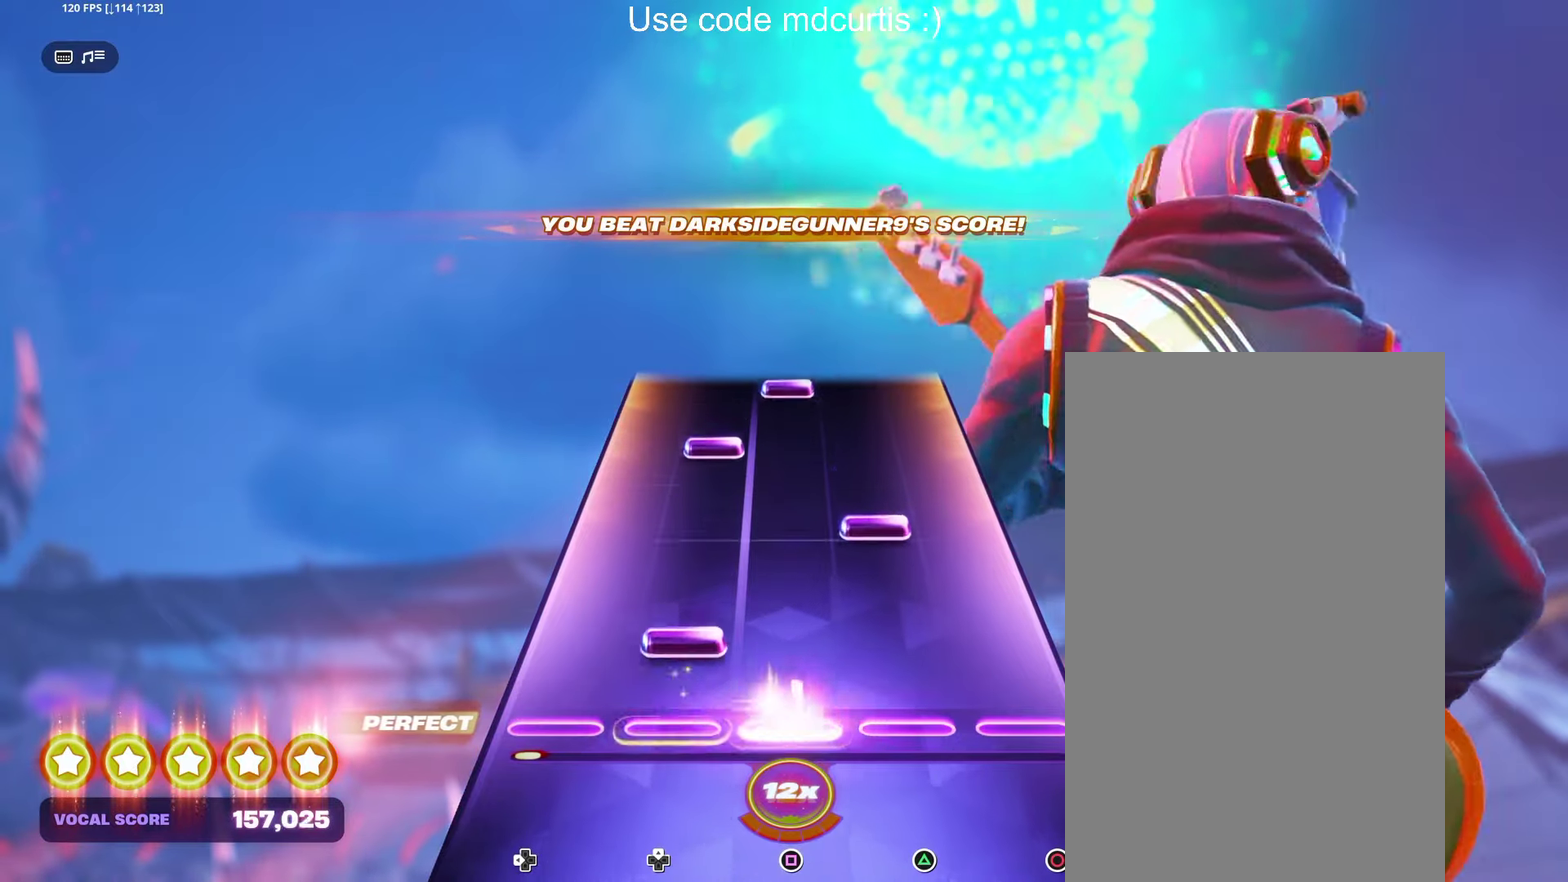
{"buttons": [], "events": [[67, "SQUARE", "up"], [233, "TRIANGLE", "down"], [350, "TRIANGLE", "up"]]}
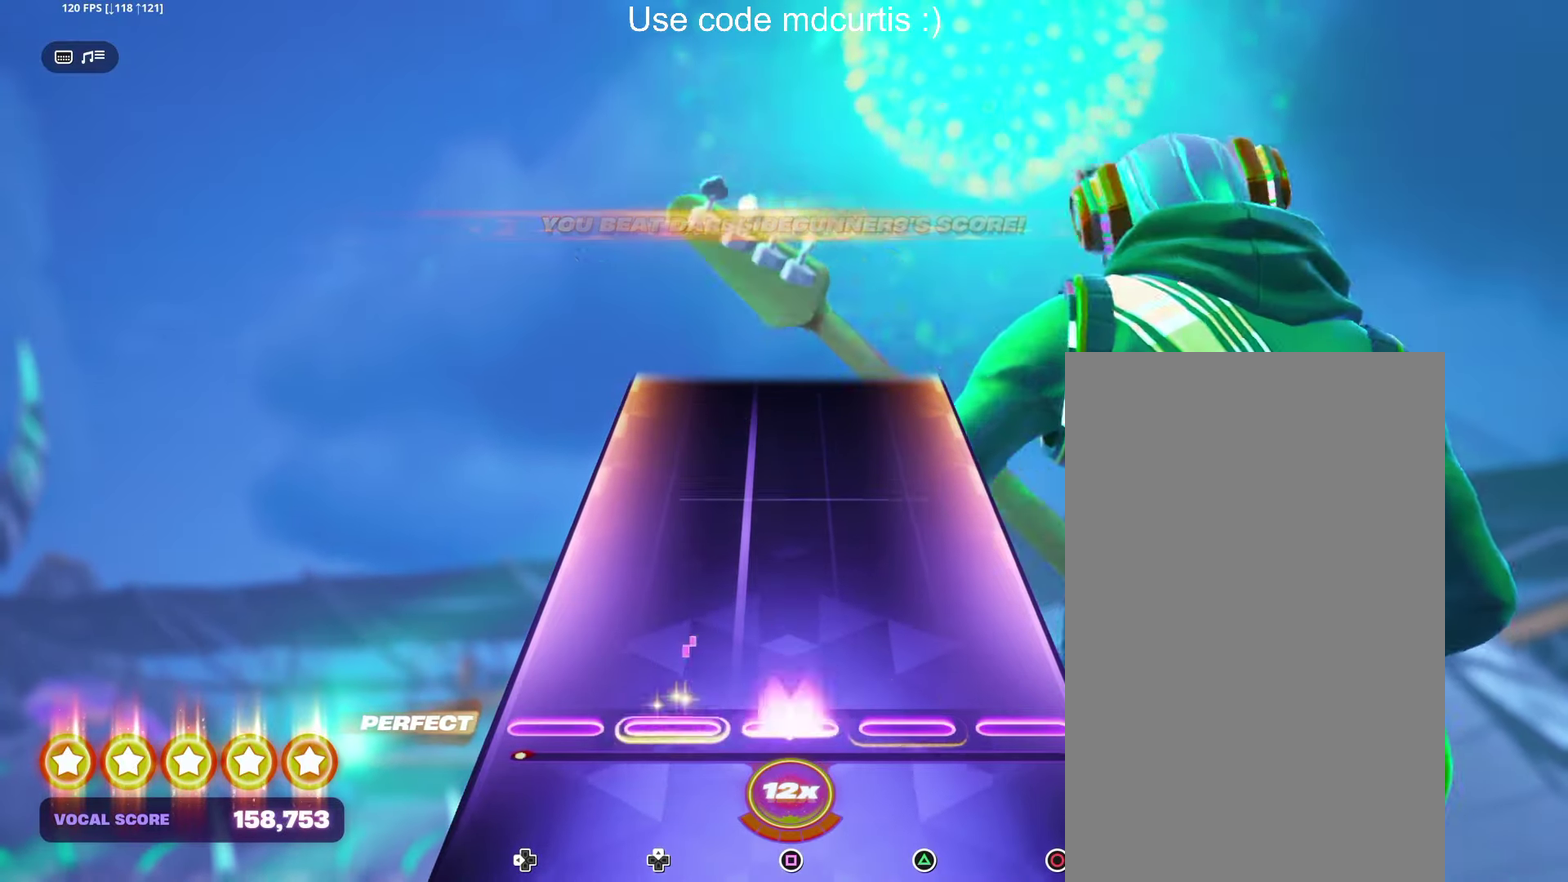
{"buttons": [], "events": [[17, "SQUARE", "down"], [133, "SQUARE", "up"]]}
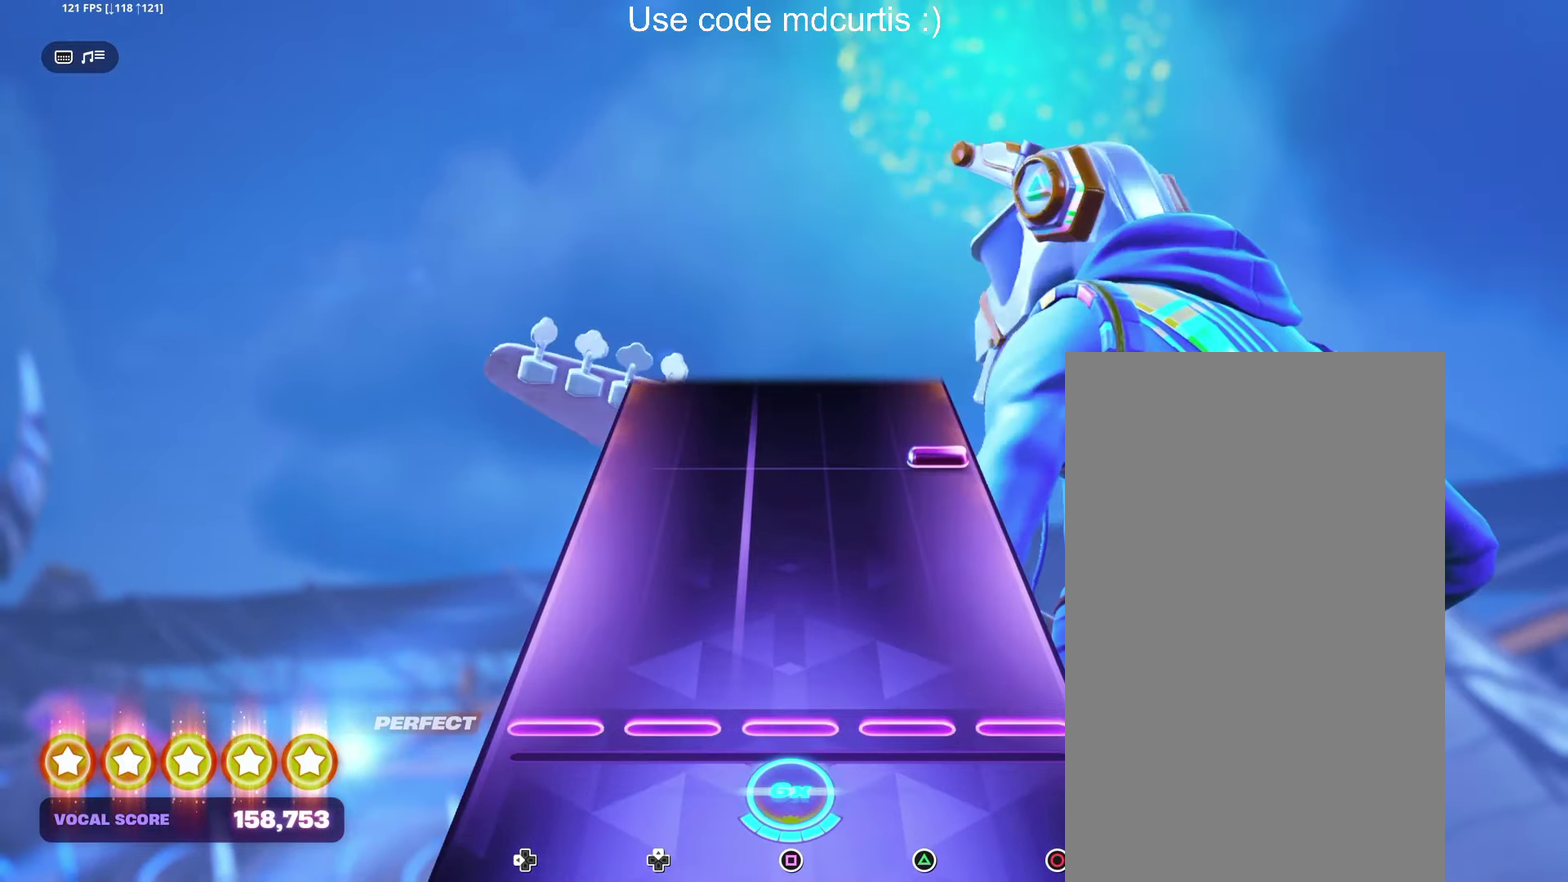
{"buttons": [], "events": [[350, "CIRCLE", "down"], [467, "CIRCLE", "up"]]}
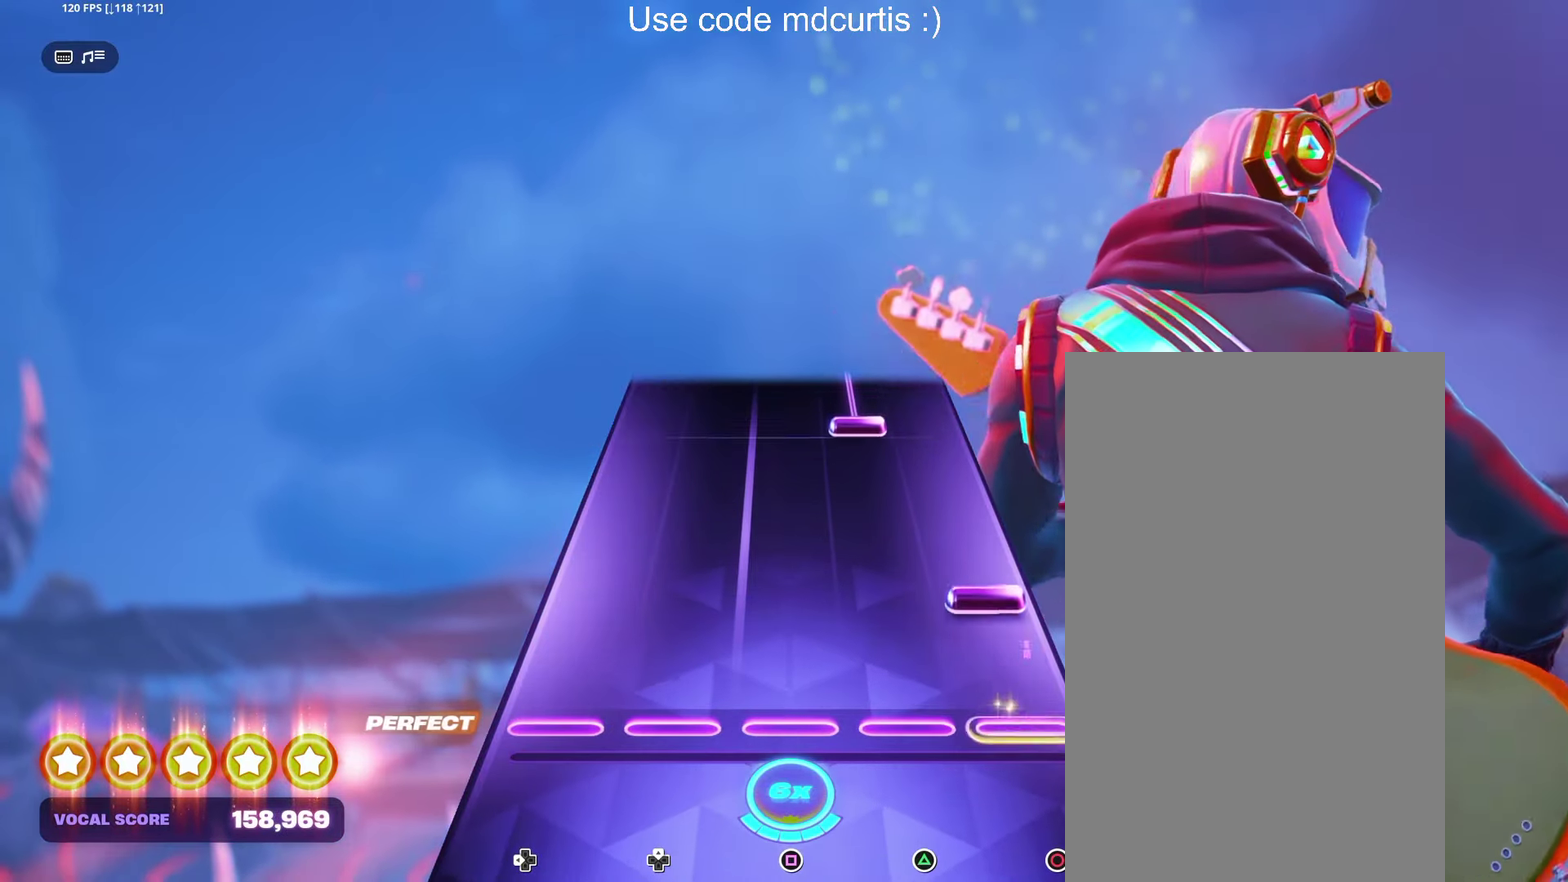
{"buttons": ["TRIANGLE"], "events": [[133, "CIRCLE", "down"], [250, "CIRCLE", "up"], [417, "TRIANGLE", "down"]]}
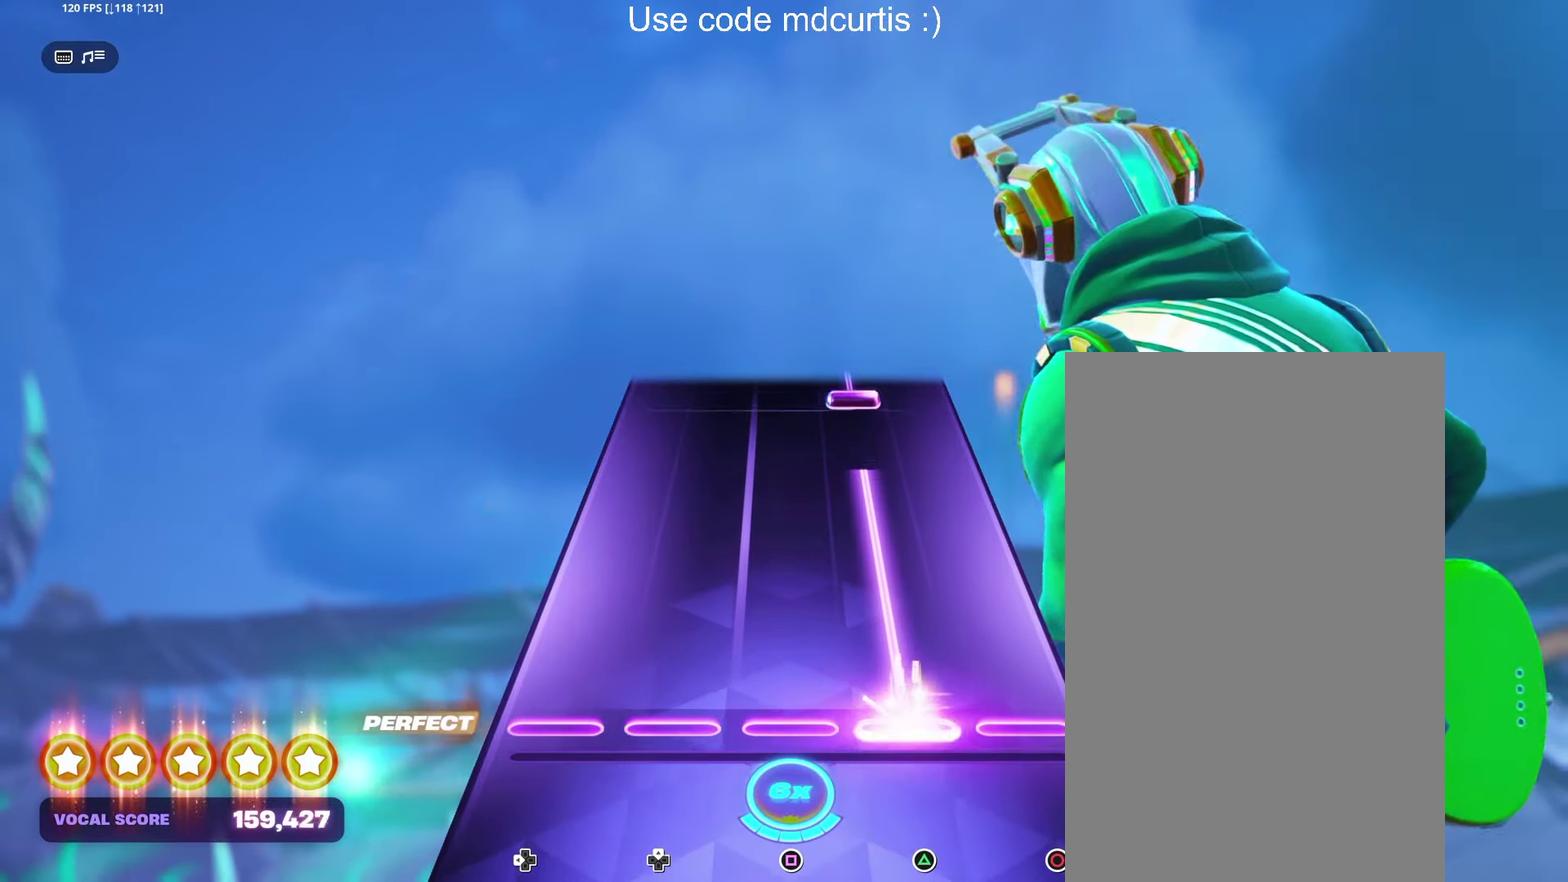
{"buttons": ["TRIANGLE"], "events": [[367, "TRIANGLE", "up"], [483, "TRIANGLE", "down"]]}
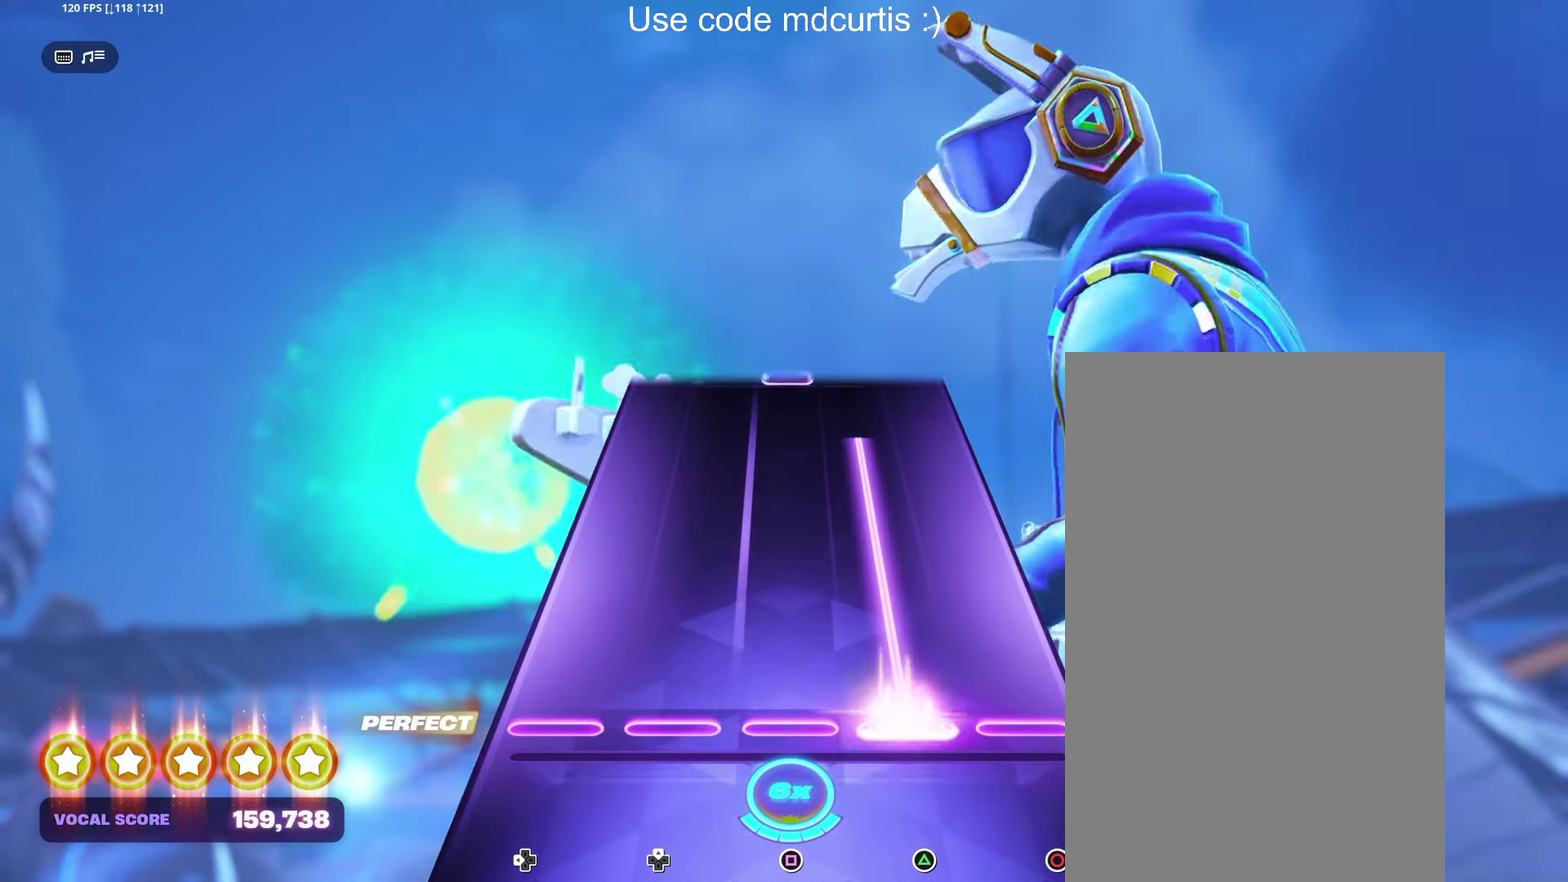
{"buttons": [], "events": [[433, "TRIANGLE", "up"]]}
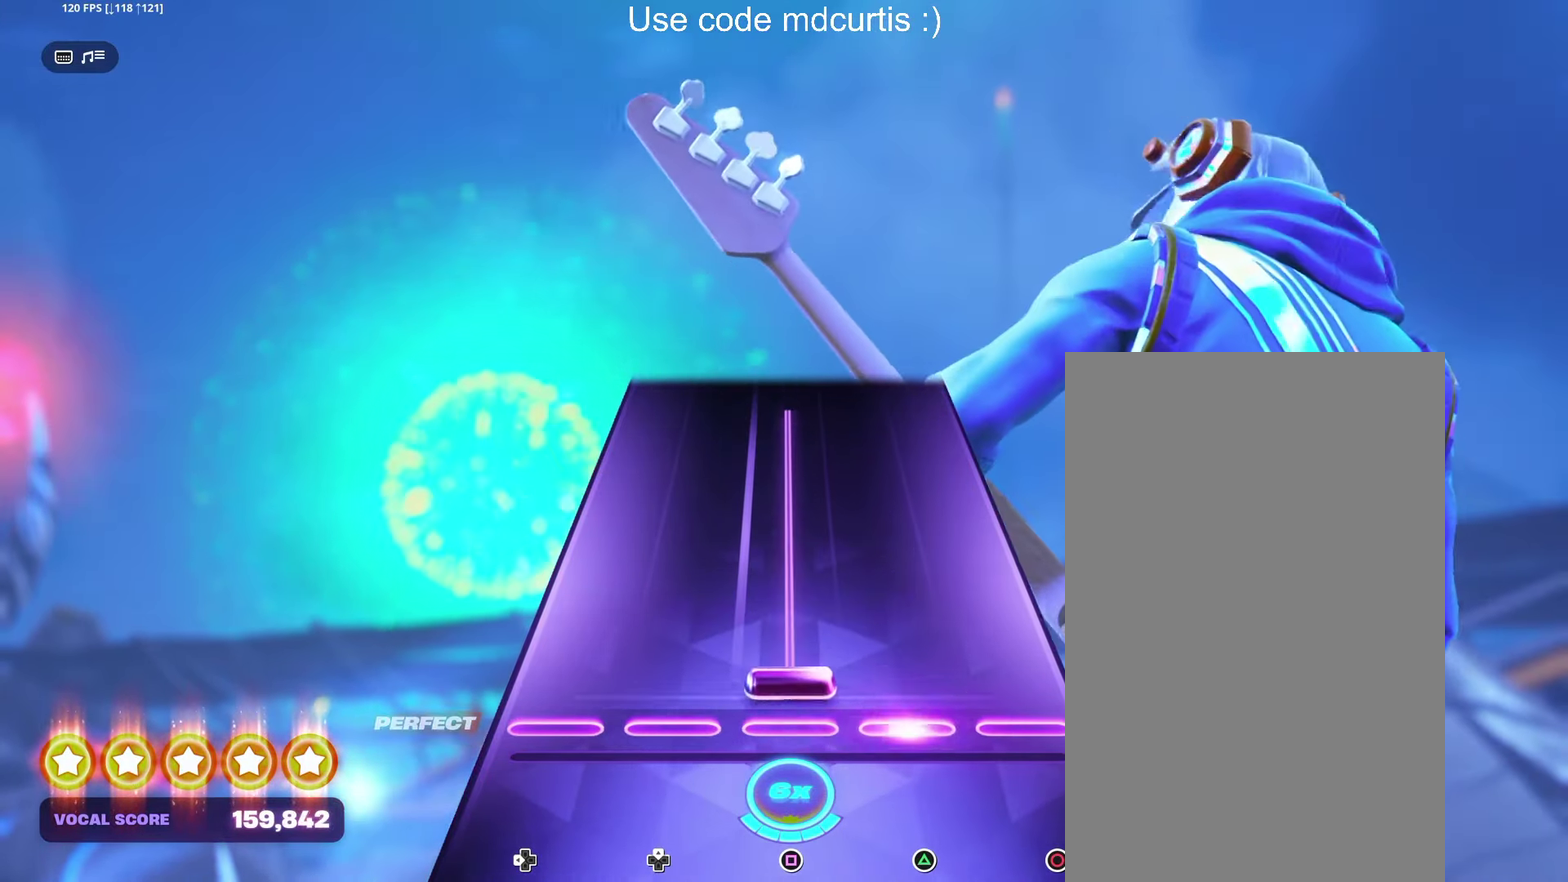
{"buttons": [], "events": [[50, "SQUARE", "down"], [500, "SQUARE", "up"]]}
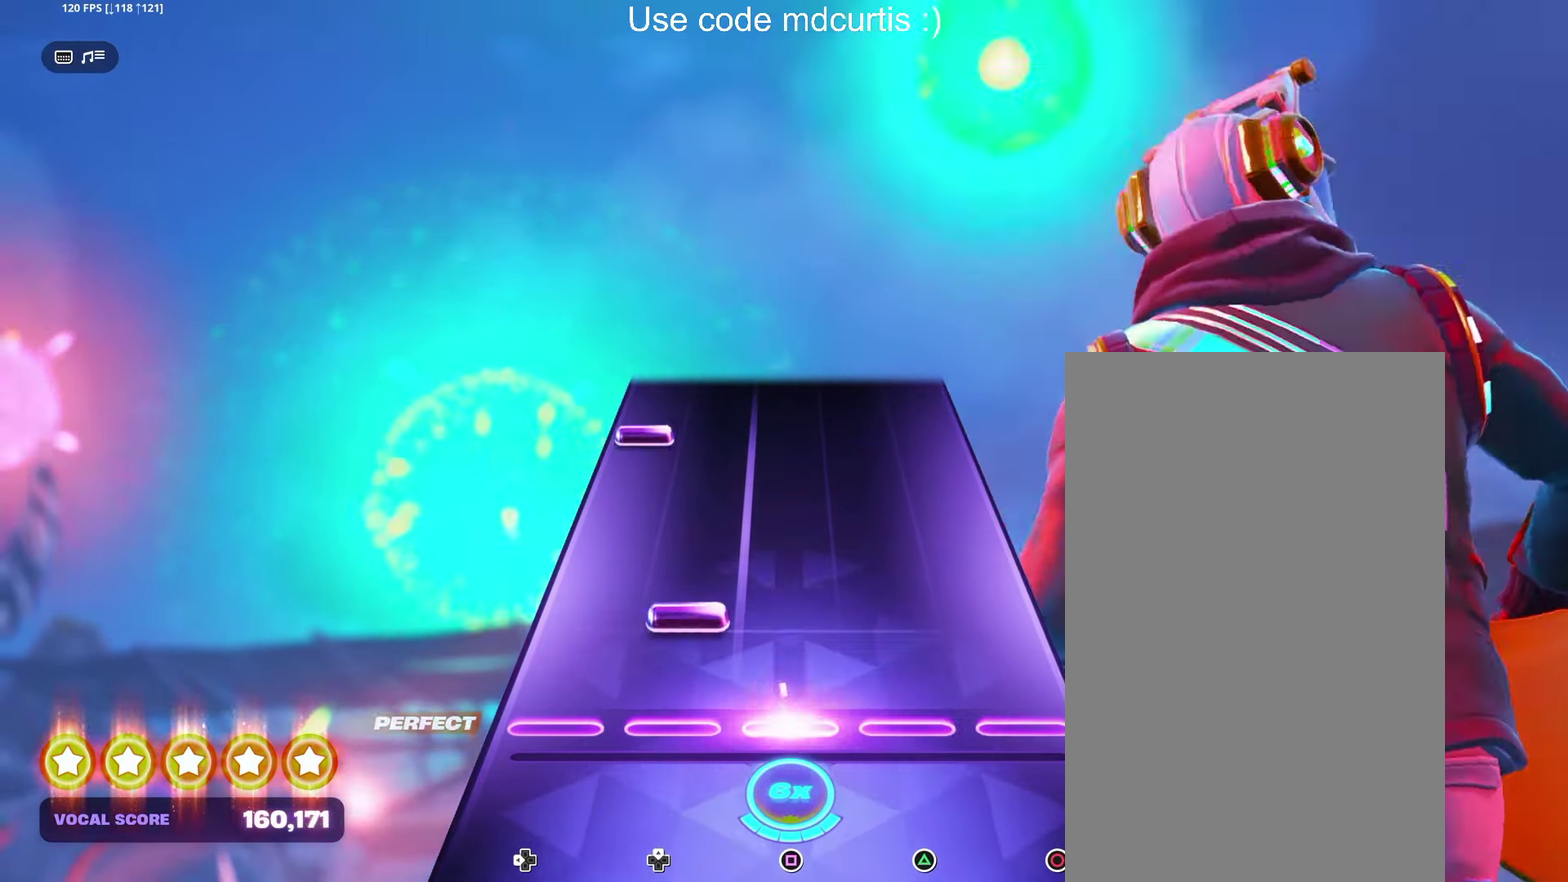
{"buttons": ["DPAD_LEFT"], "events": [[400, "DPAD_LEFT", "down"]]}
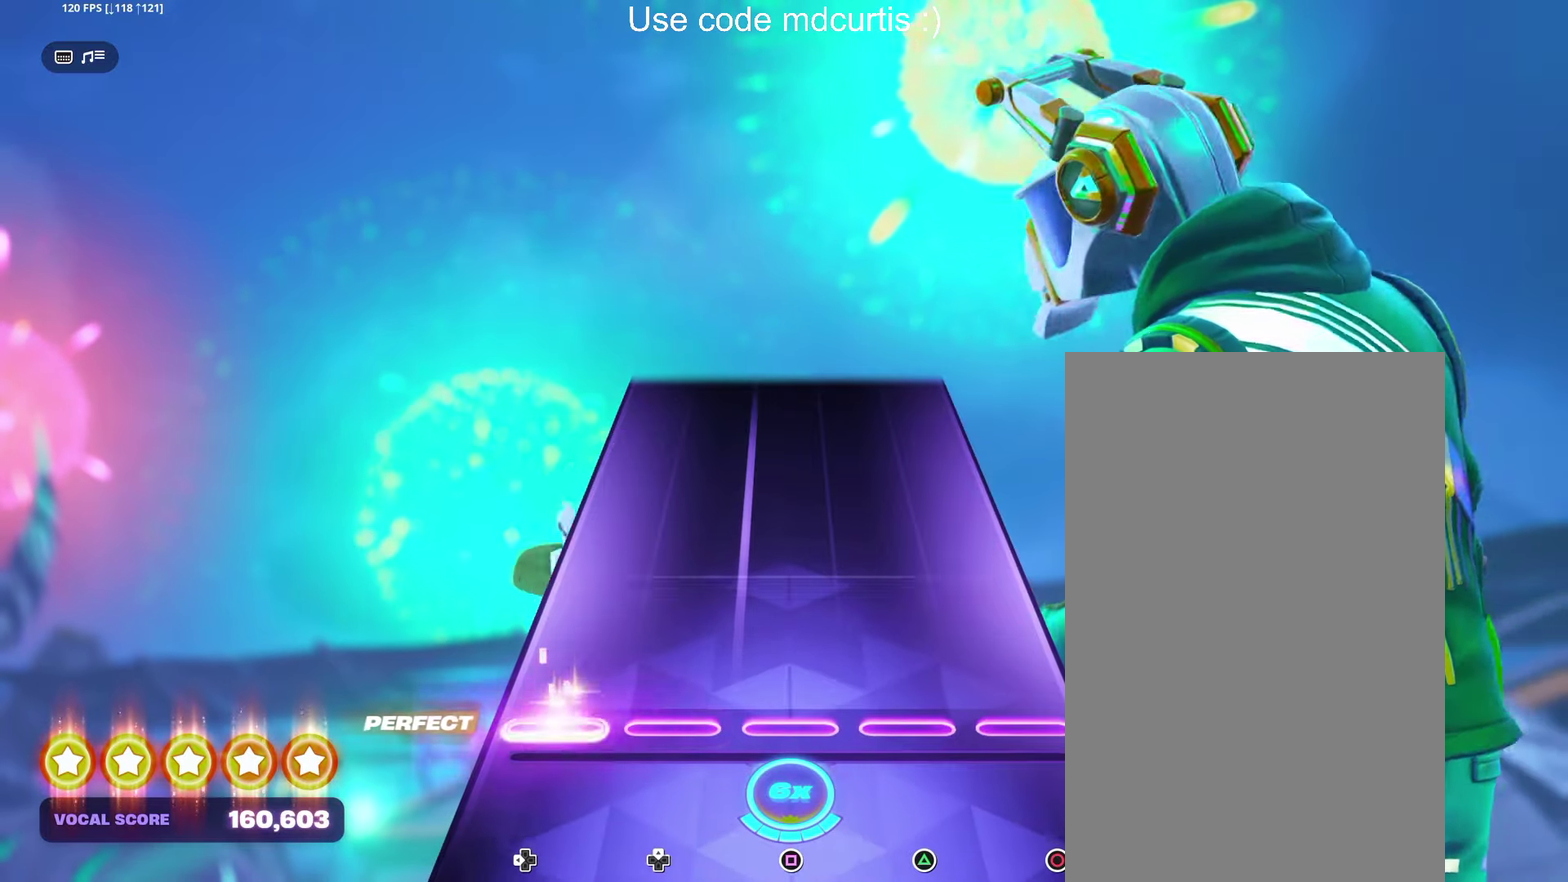
{"buttons": [], "events": [[17, "DPAD_LEFT", "up"]]}
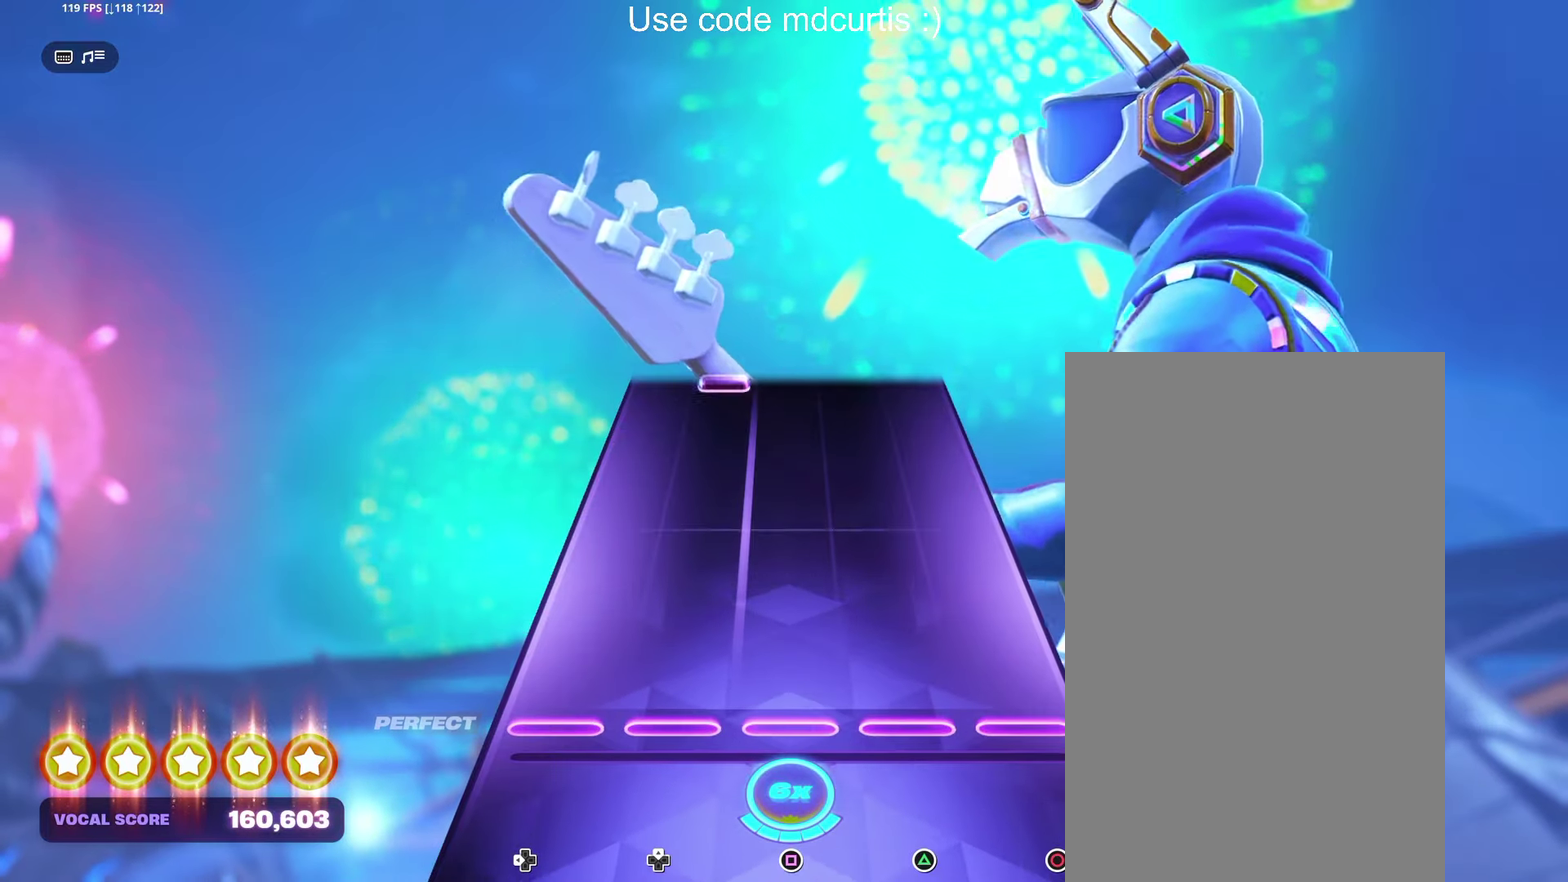
{"buttons": [], "events": []}
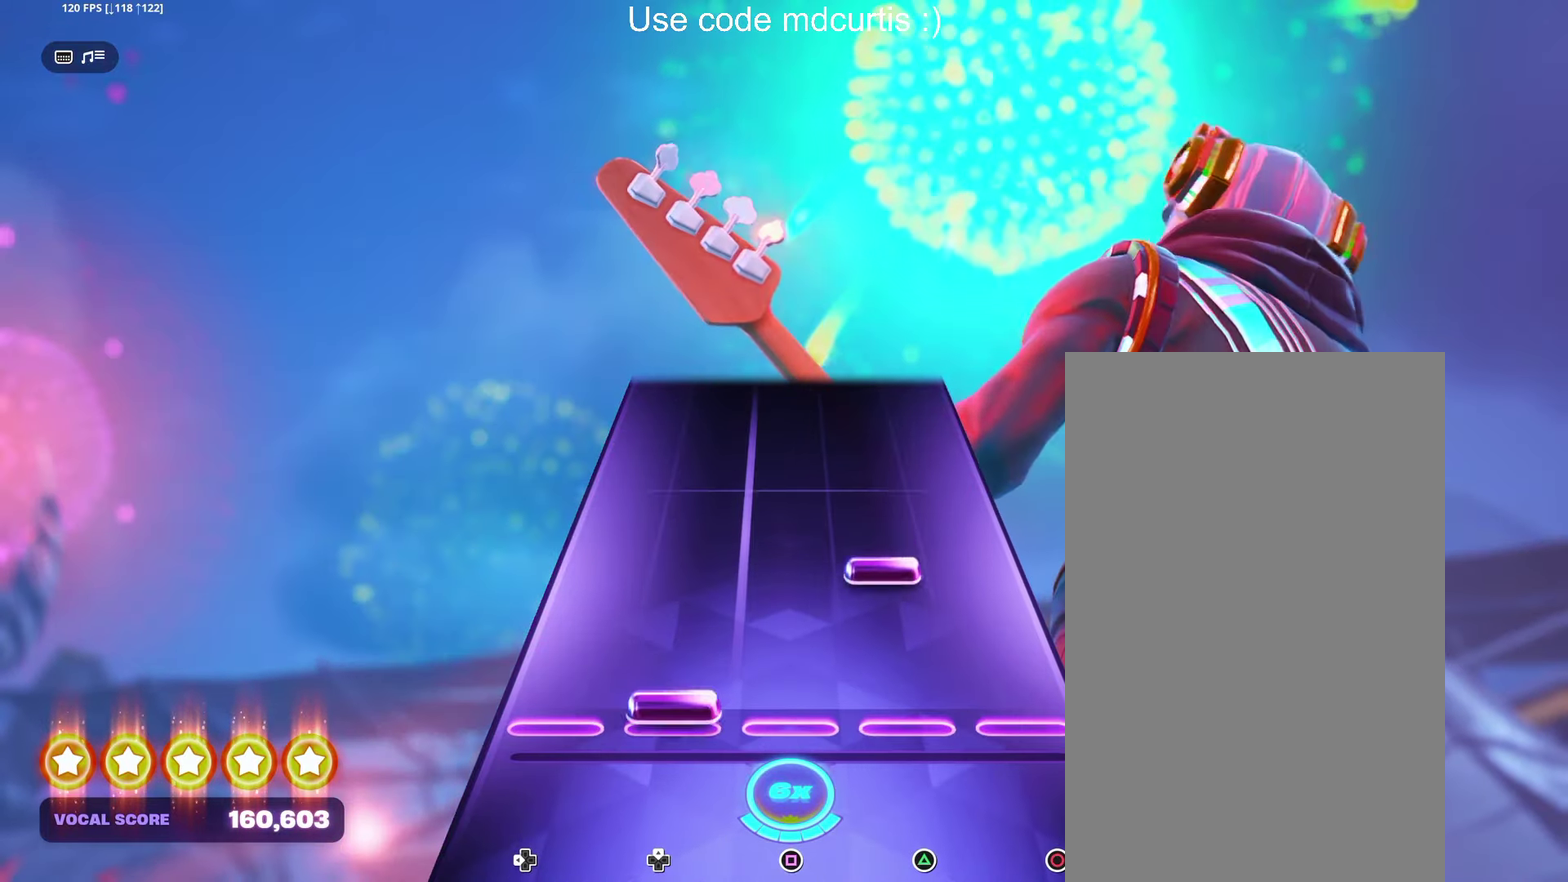
{"buttons": [], "events": [[167, "TRIANGLE", "down"], [284, "TRIANGLE", "up"]]}
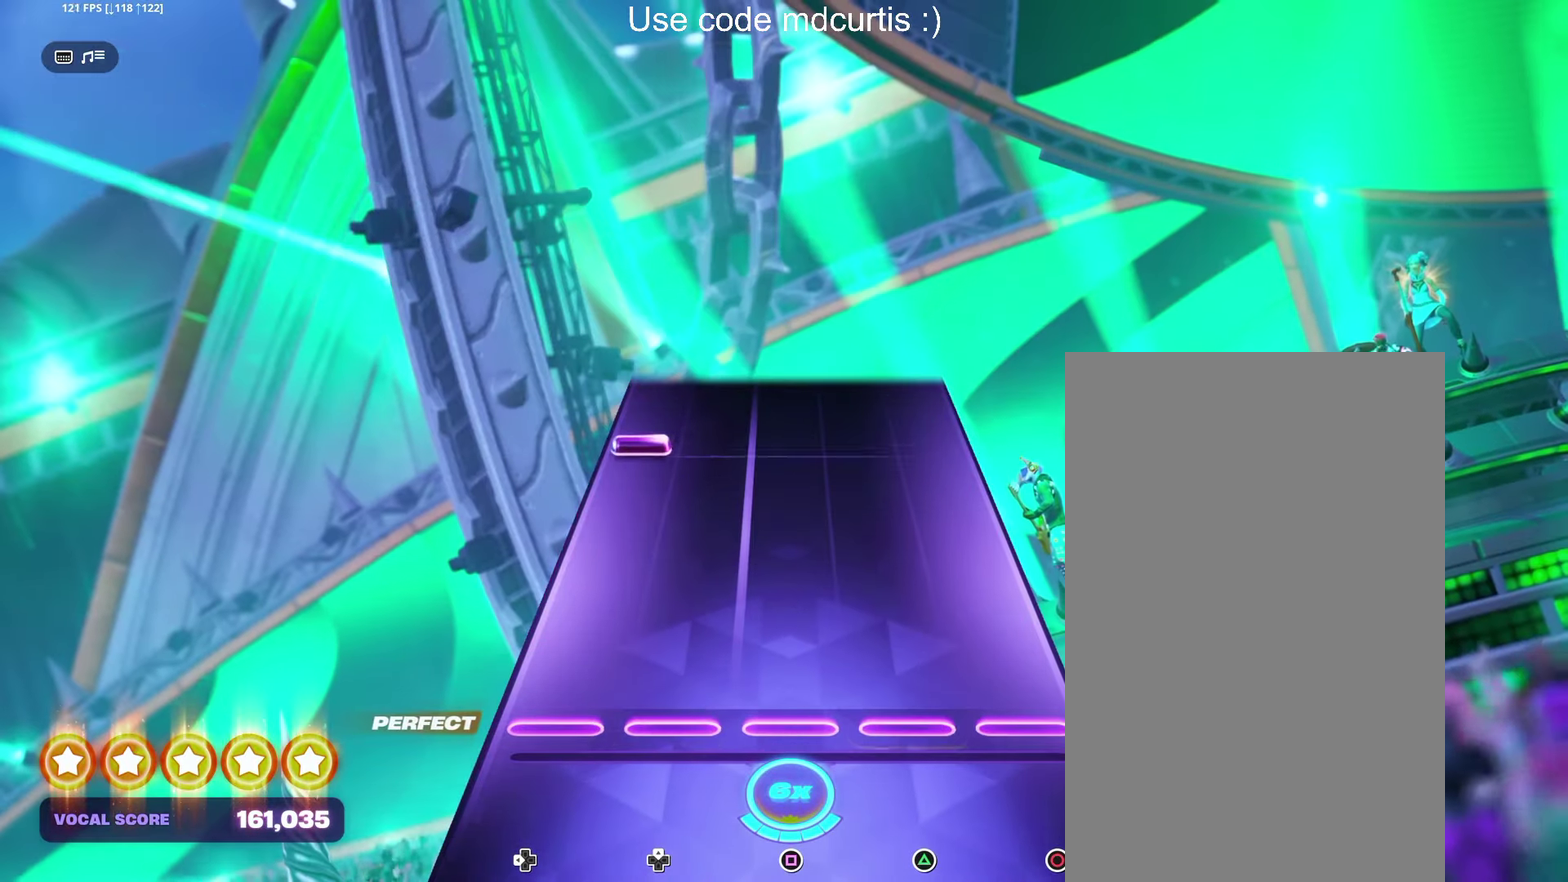
{"buttons": [], "events": [[384, "DPAD_LEFT", "down"], [467, "DPAD_LEFT", "up"]]}
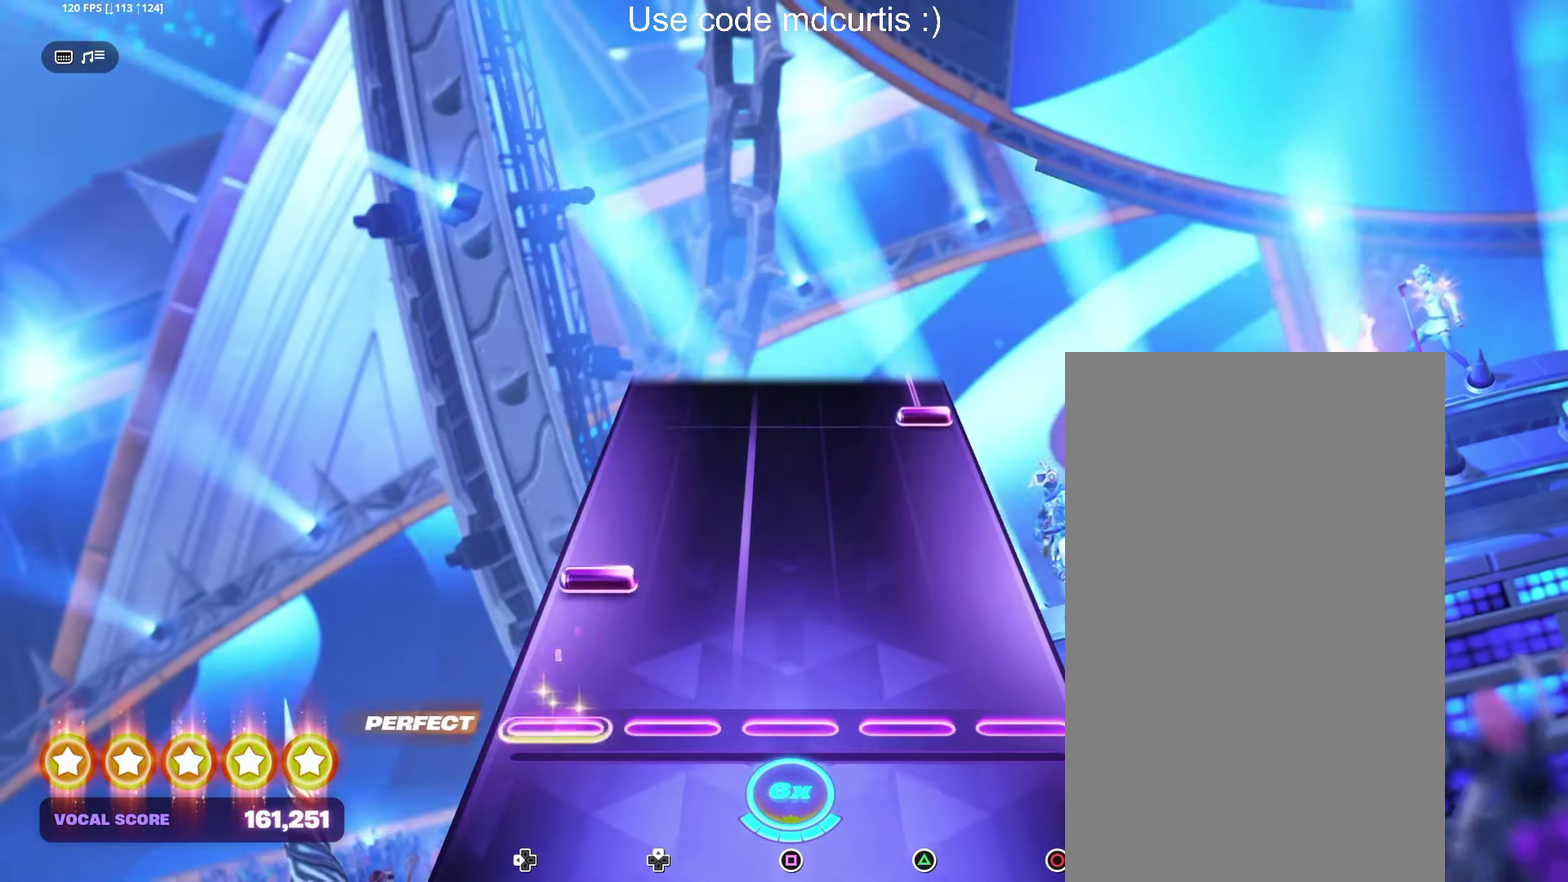
{"buttons": ["CIRCLE"], "events": [[150, "DPAD_LEFT", "down"], [250, "DPAD_LEFT", "up"], [450, "CIRCLE", "down"]]}